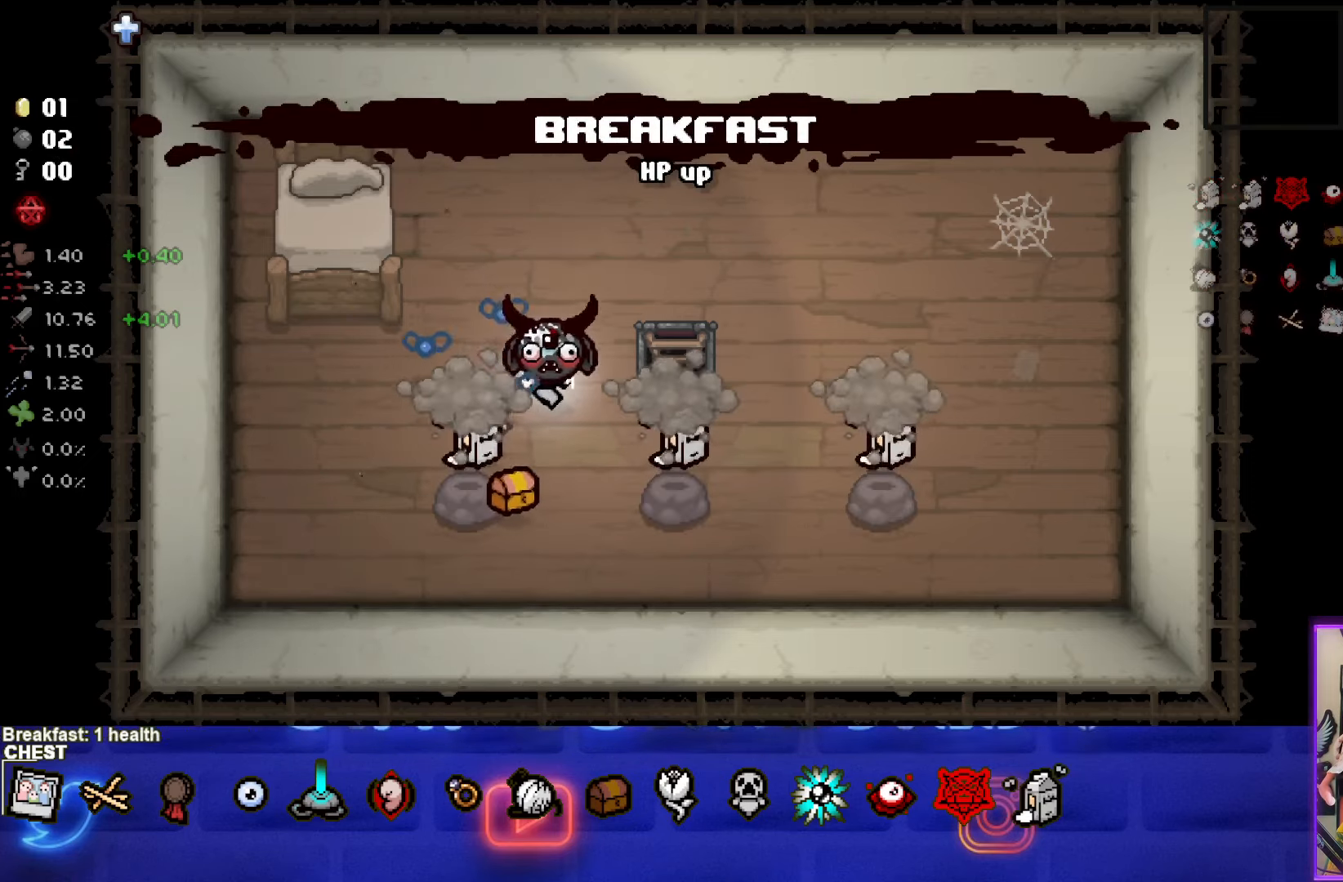
Gameplay with a controller (PlayStation layout); each line is a JSON object with the inputs held at the frame after it. "events" lists button and stick changes between this image and that frame as [ms after this image, input, new state], when the widget could be followed in between.
{"buttons": [], "left_stick": "right", "right_stick": "center", "events": [[250, "left_stick", "right"]]}
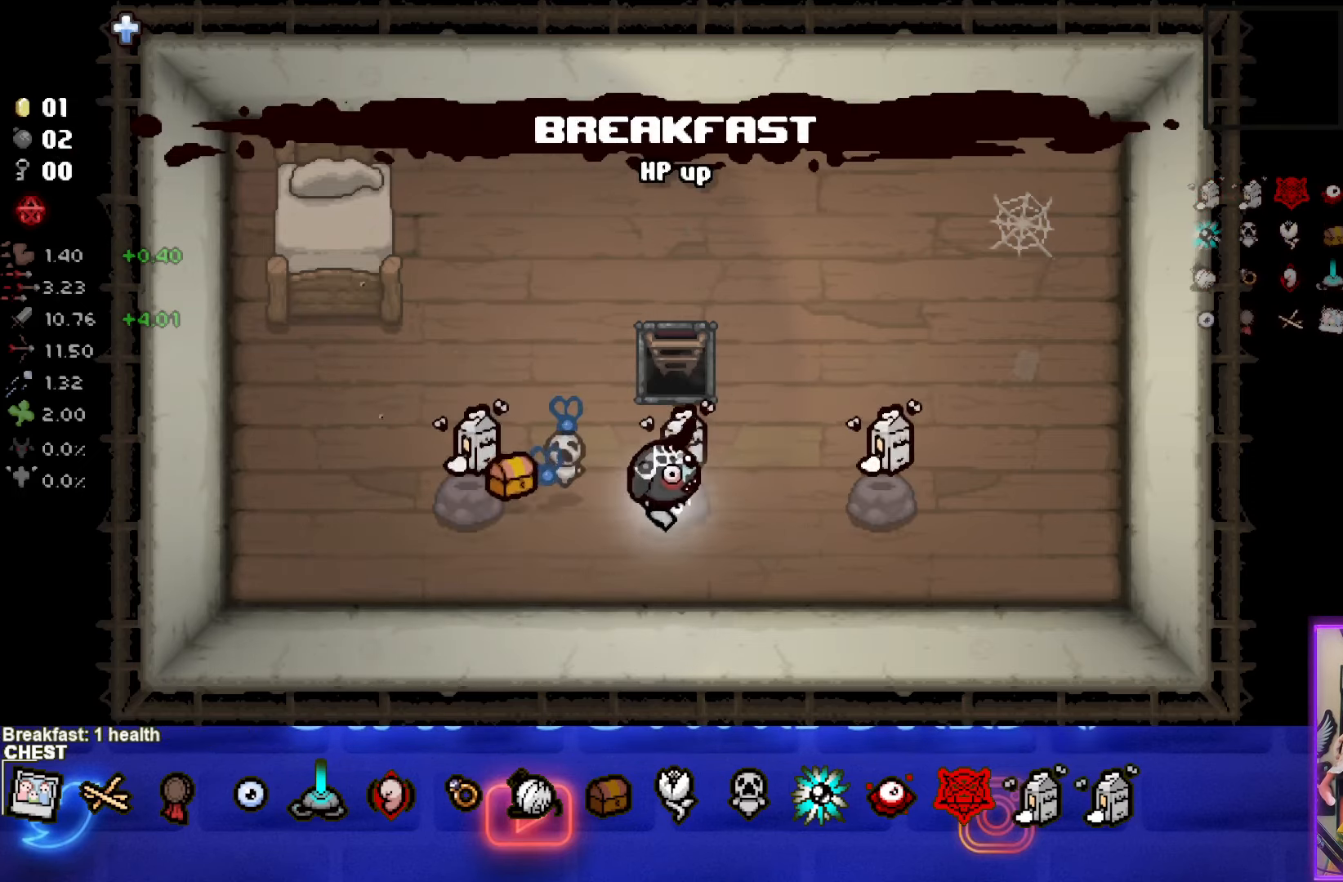
{"buttons": [], "left_stick": "center", "right_stick": "center", "events": [[50, "left_stick", "down-right"], [284, "left_stick", "center"]]}
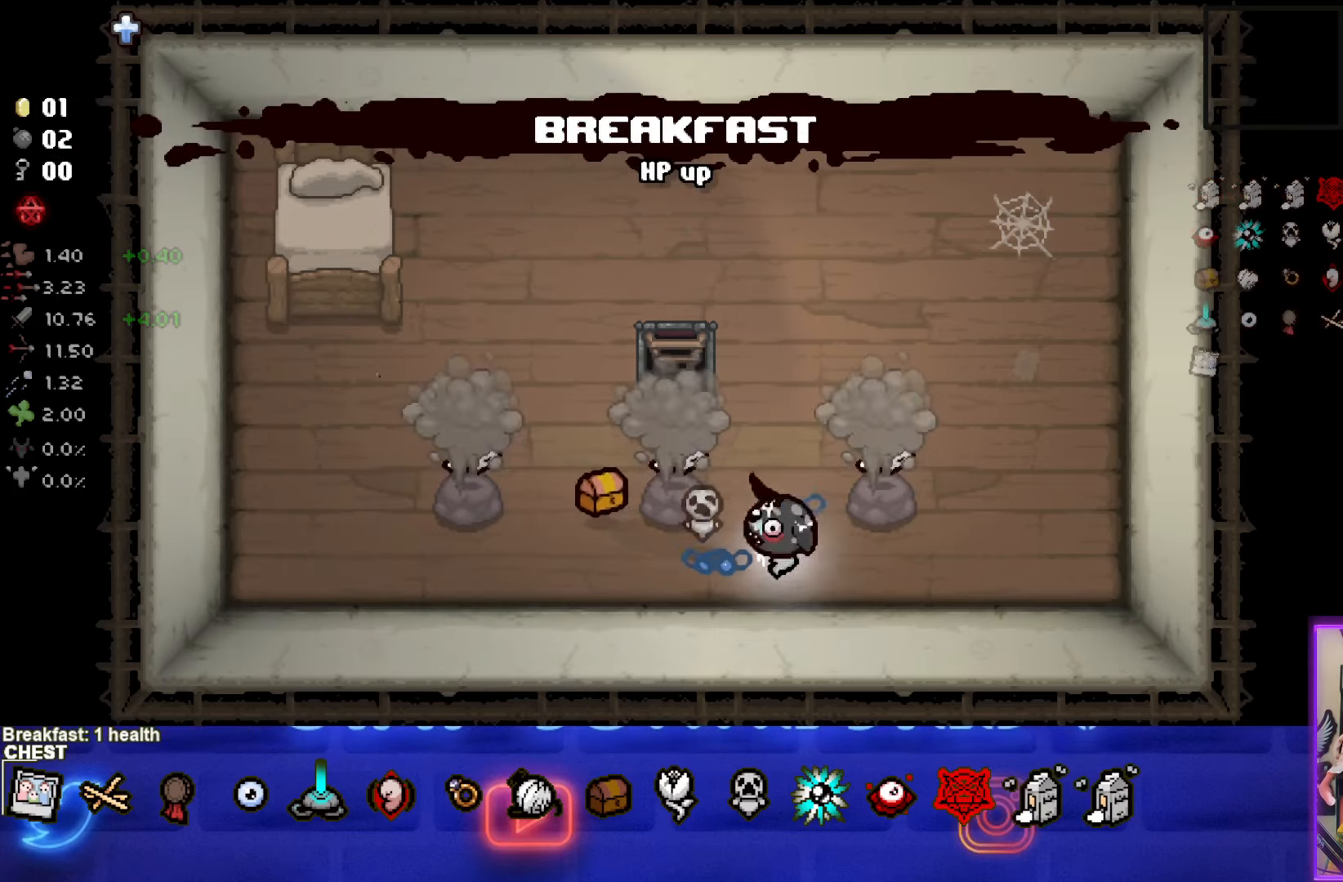
{"buttons": [], "left_stick": "up-left", "right_stick": "center", "events": [[34, "left_stick", "up-left"], [150, "left_stick", "center"], [450, "left_stick", "up-left"]]}
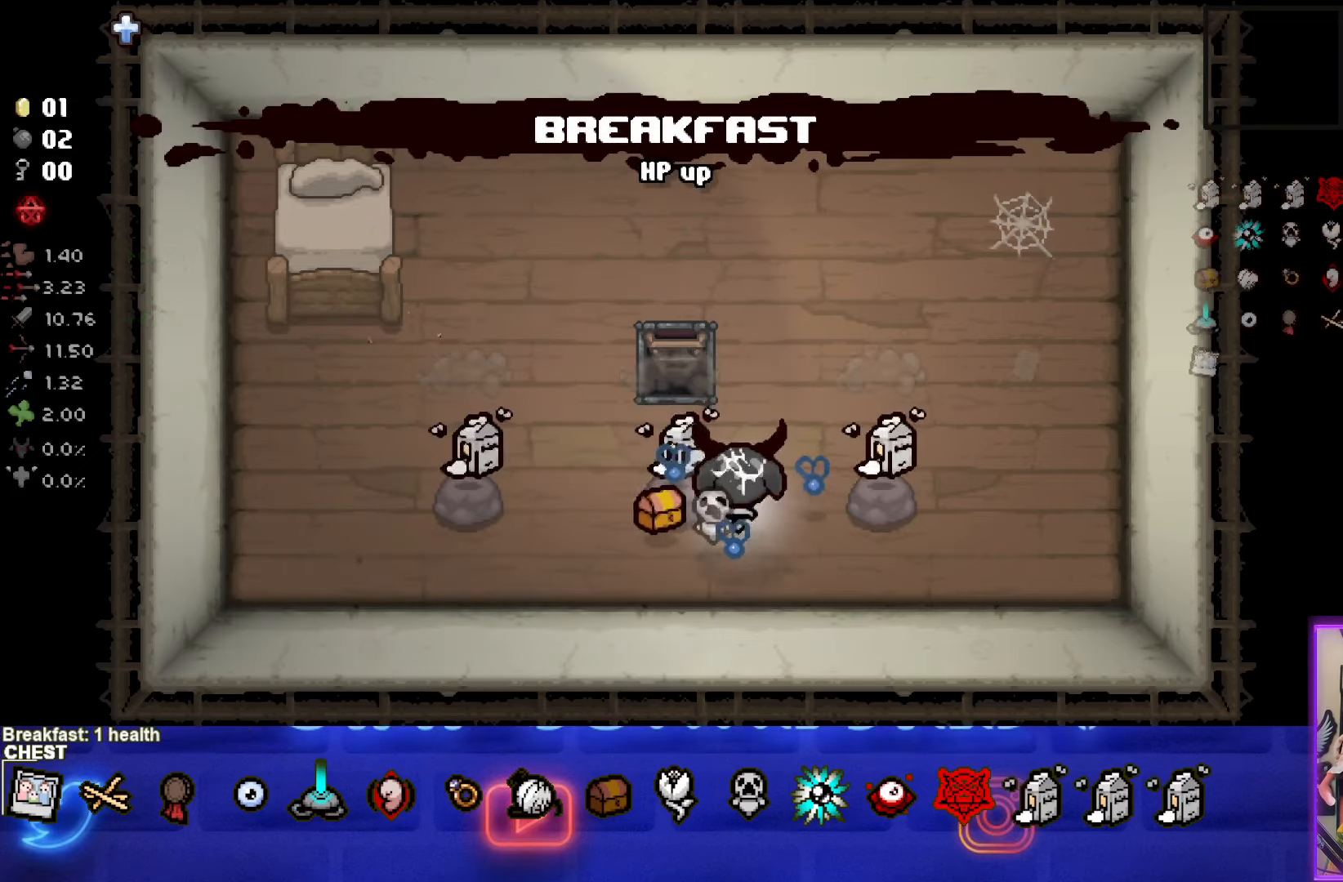
{"buttons": [], "left_stick": "up-left", "right_stick": "center", "events": []}
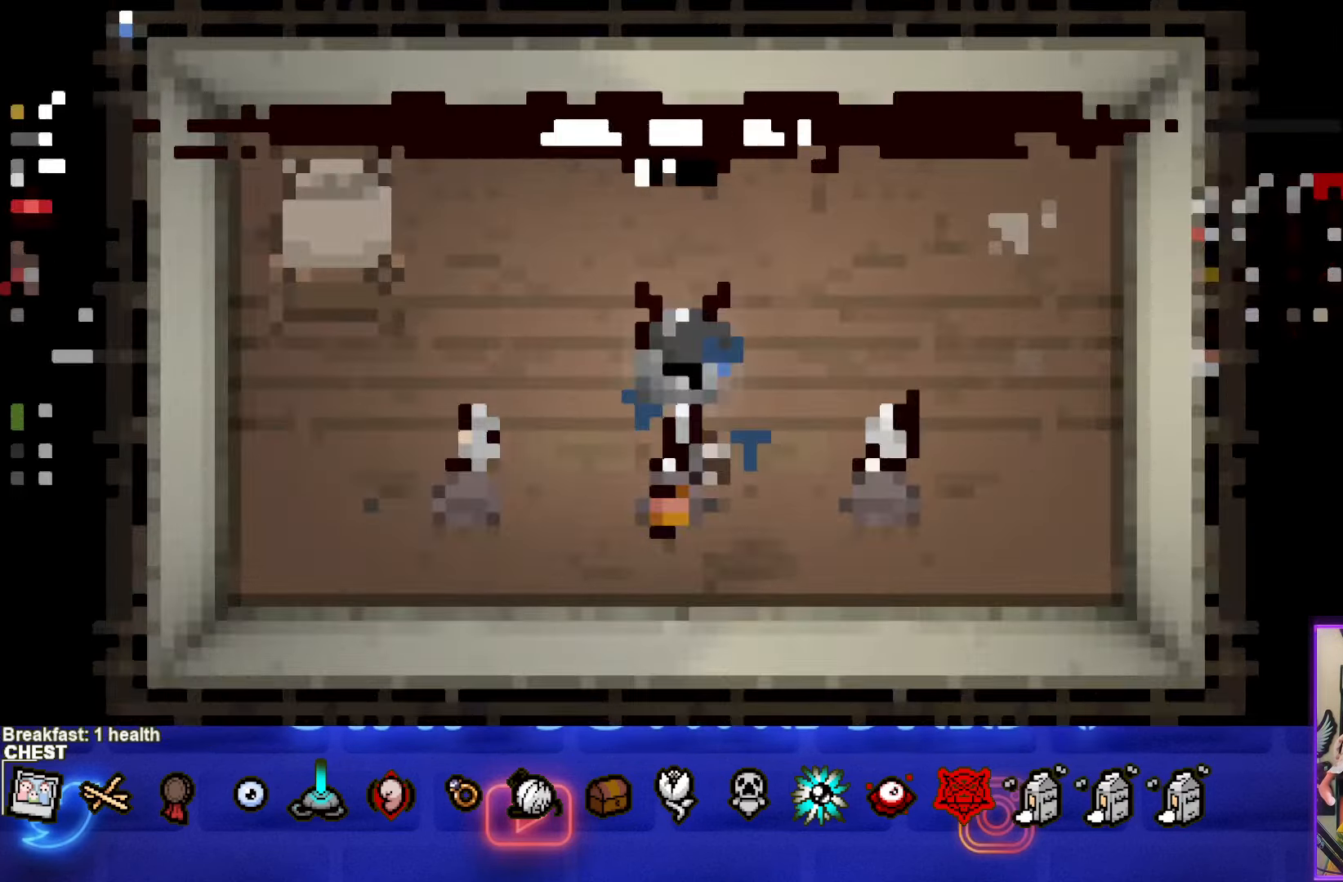
{"buttons": [], "left_stick": "center", "right_stick": "center", "events": [[50, "left_stick", "center"]]}
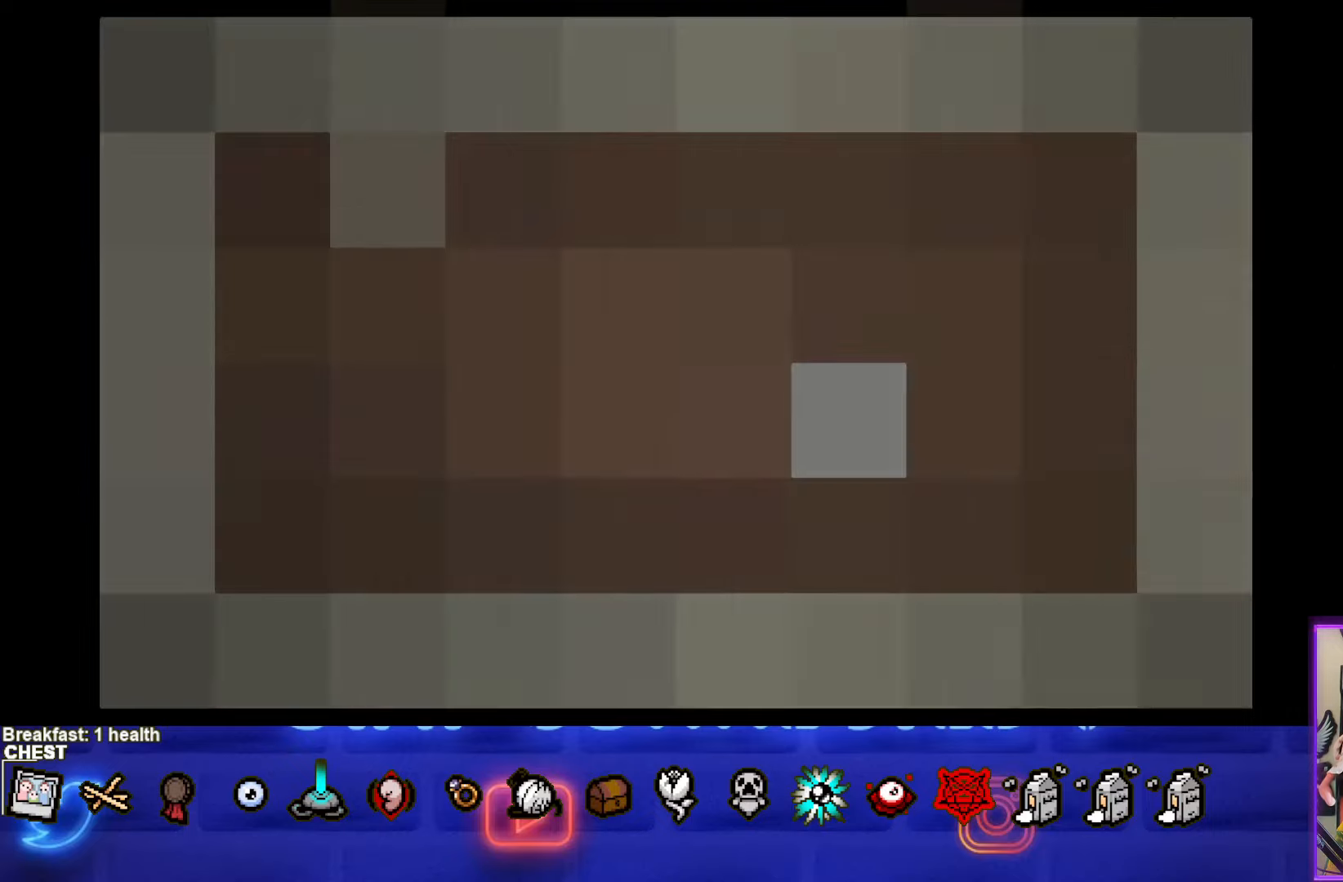
{"buttons": [], "left_stick": "center", "right_stick": "center", "events": []}
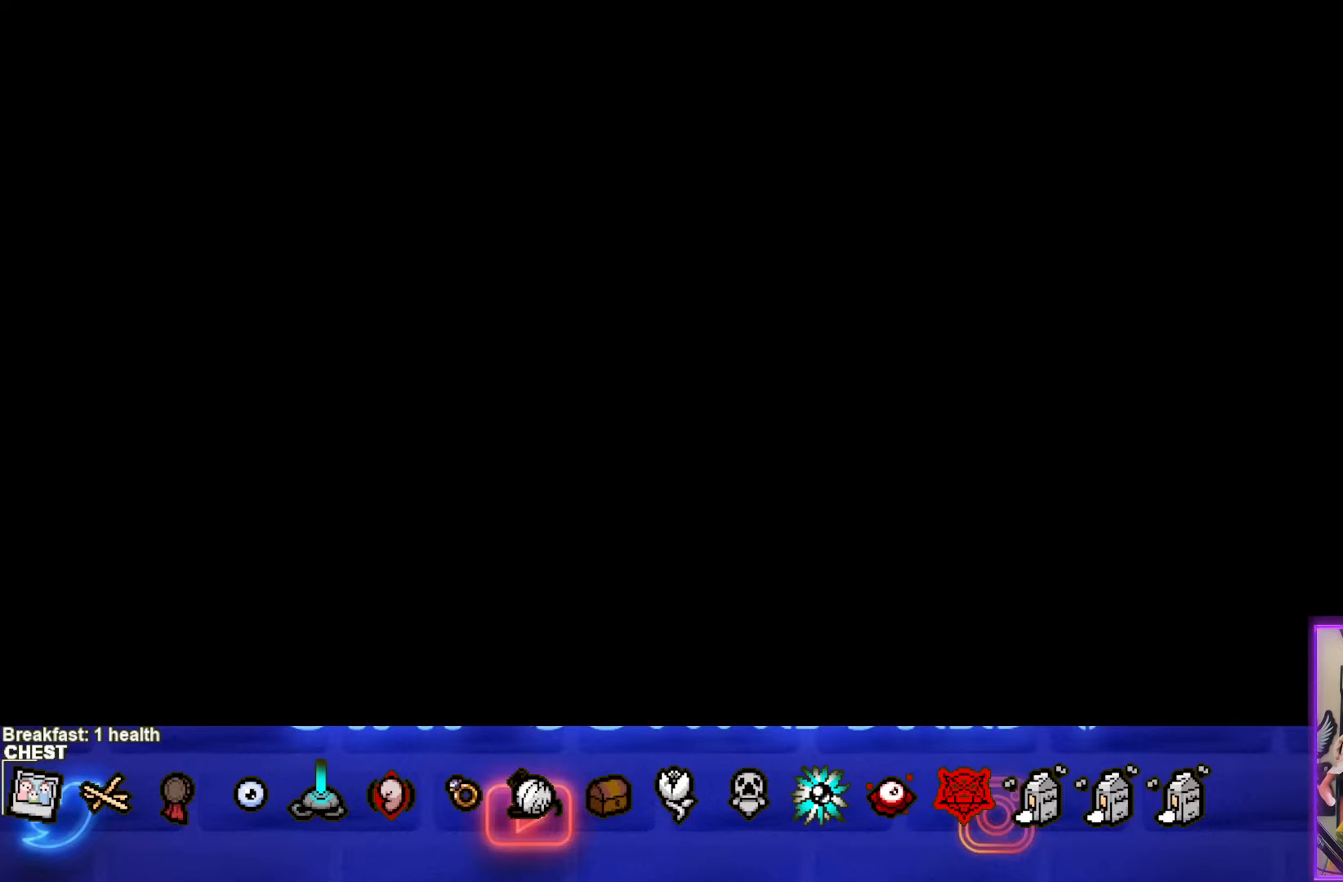
{"buttons": [], "left_stick": "center", "right_stick": "center", "events": []}
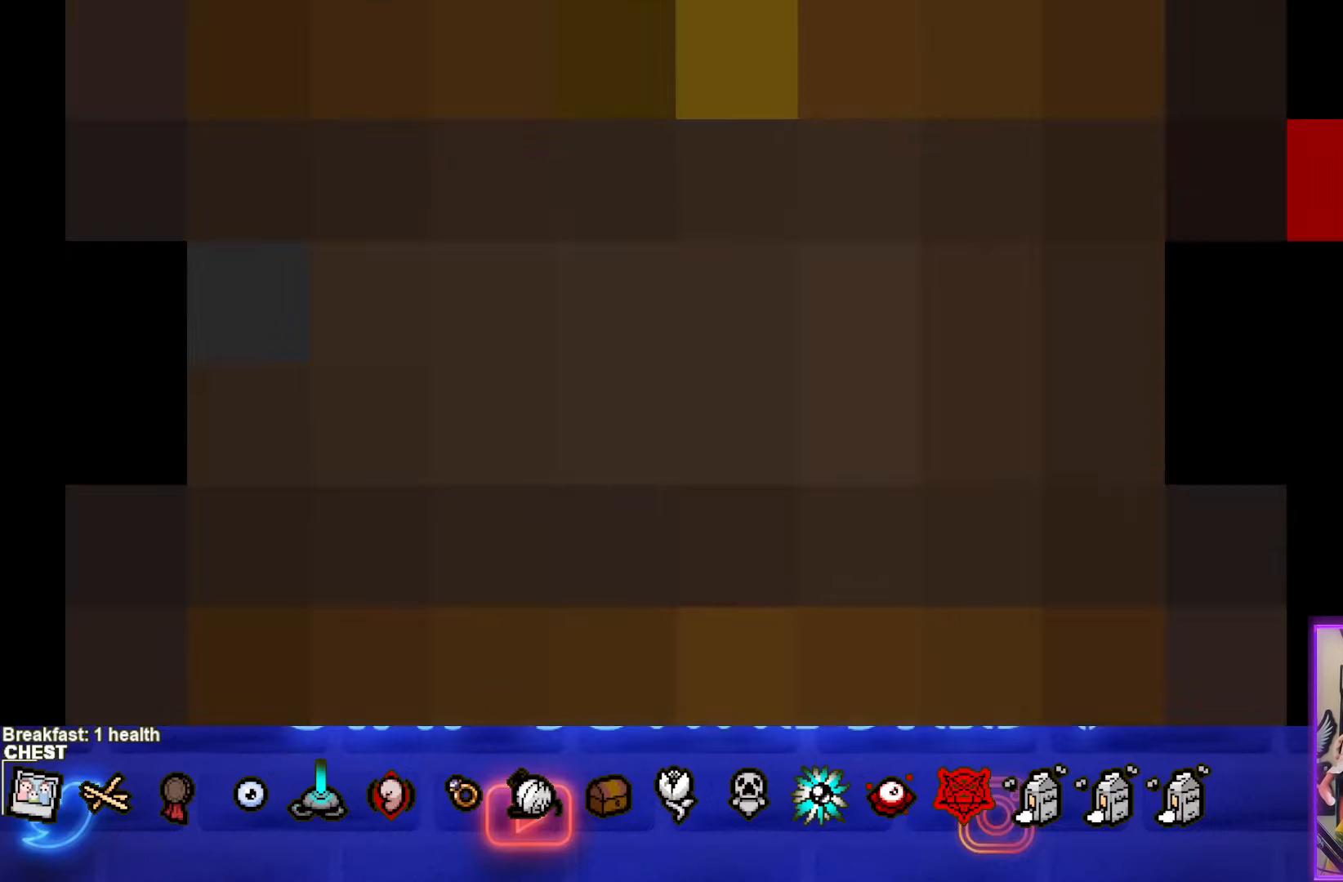
{"buttons": [], "left_stick": "center", "right_stick": "center", "events": []}
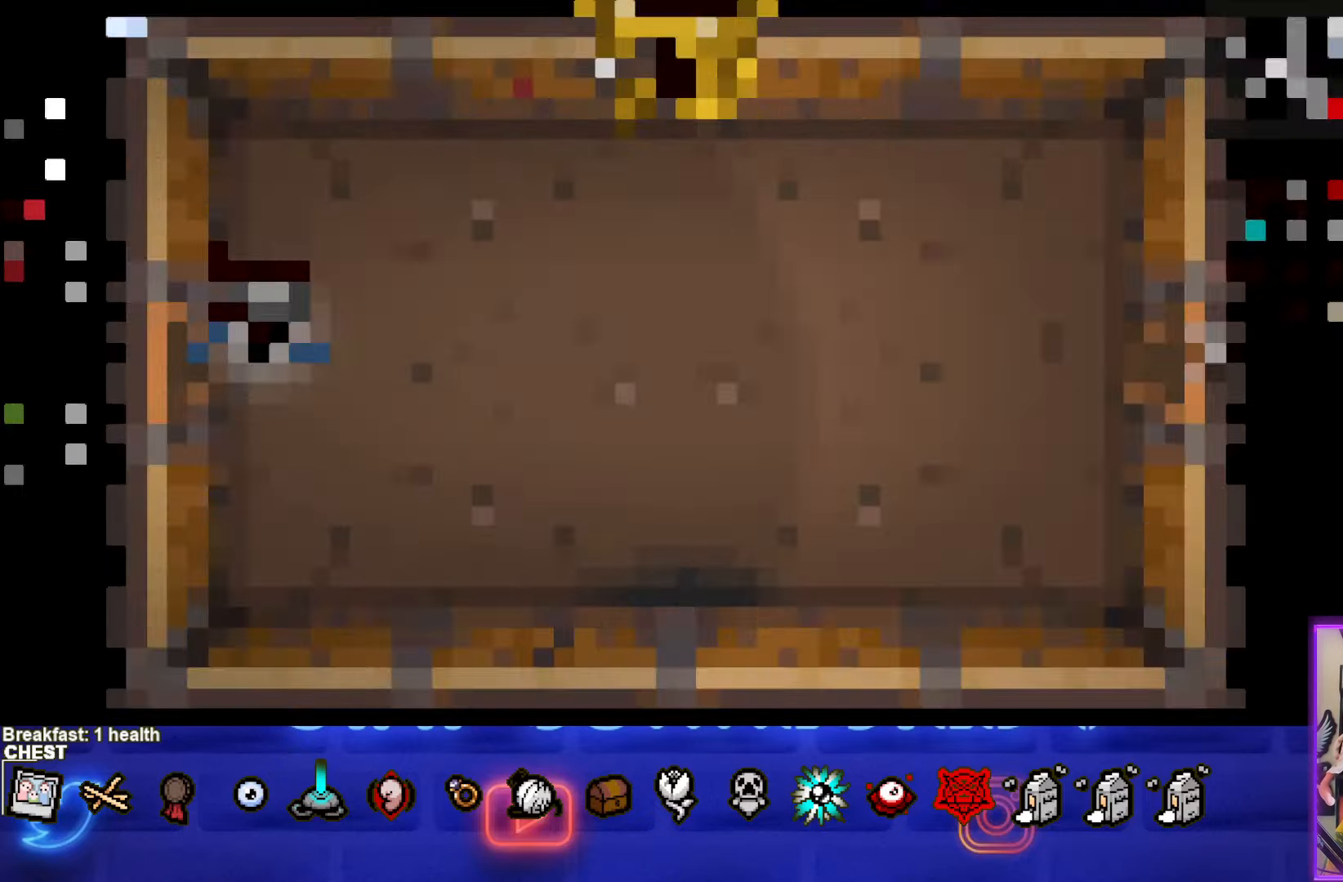
{"buttons": [], "left_stick": "right", "right_stick": "center", "events": [[416, "left_stick", "right"]]}
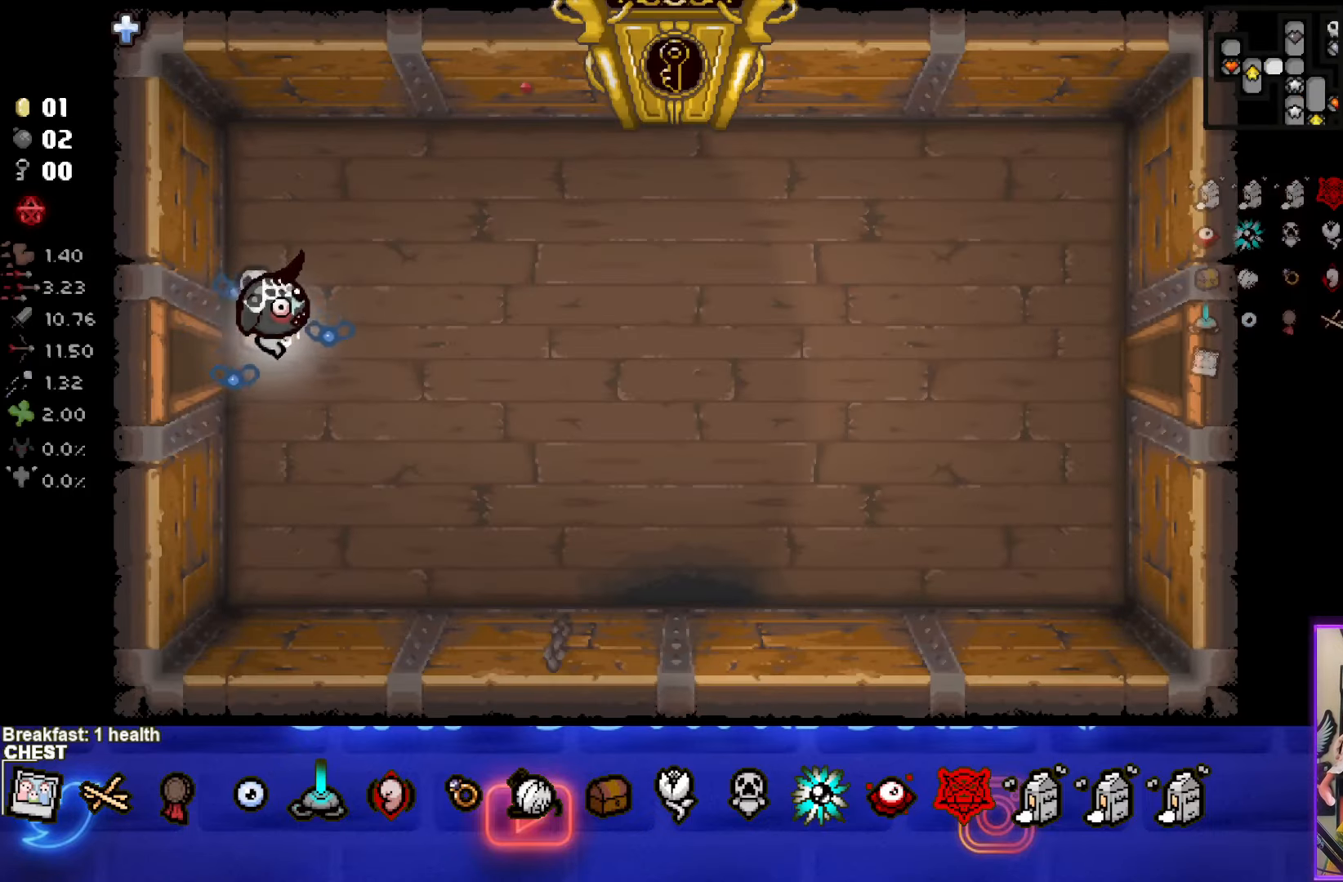
{"buttons": [], "left_stick": "right", "right_stick": "center", "events": []}
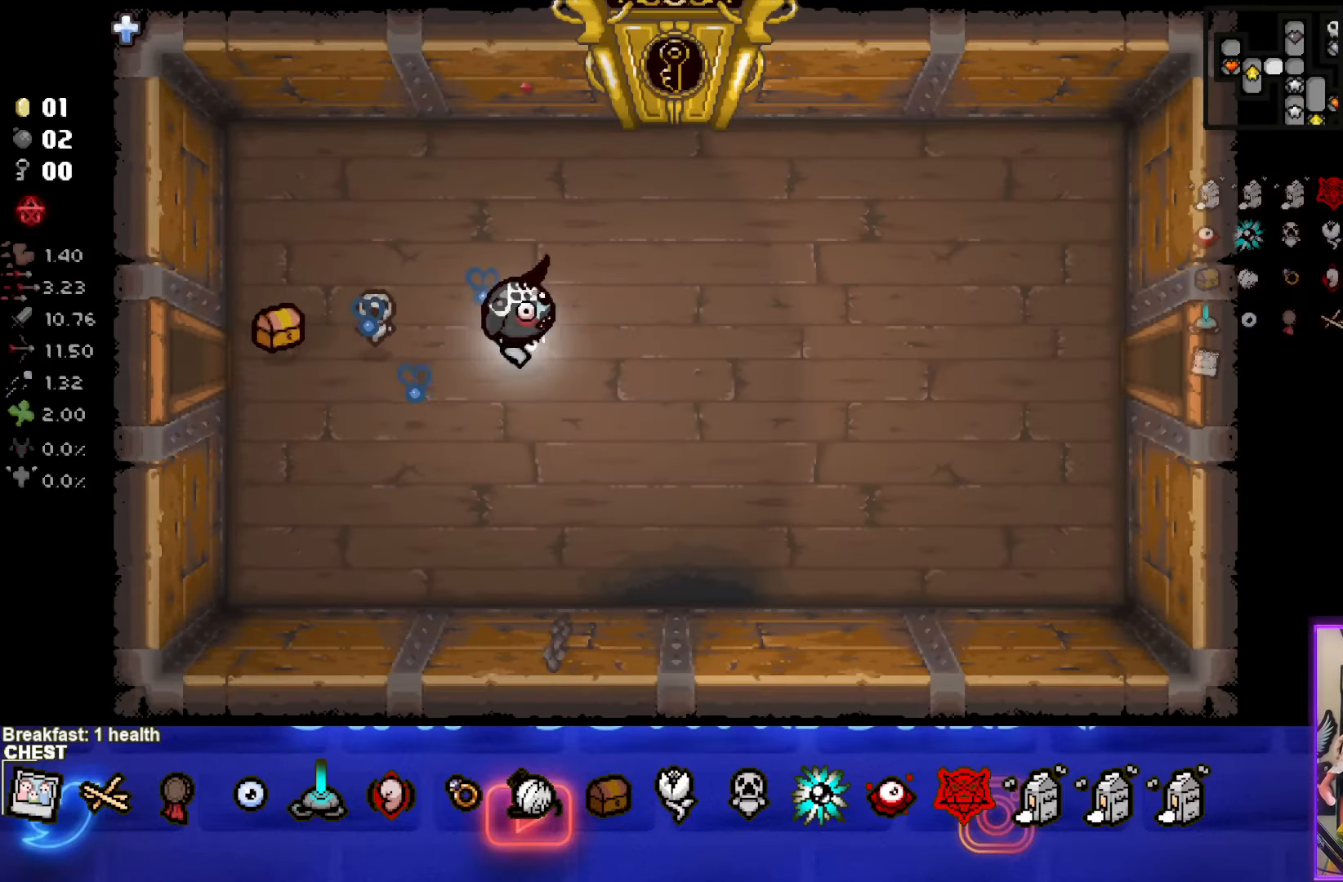
{"buttons": [], "left_stick": "right", "right_stick": "center", "events": []}
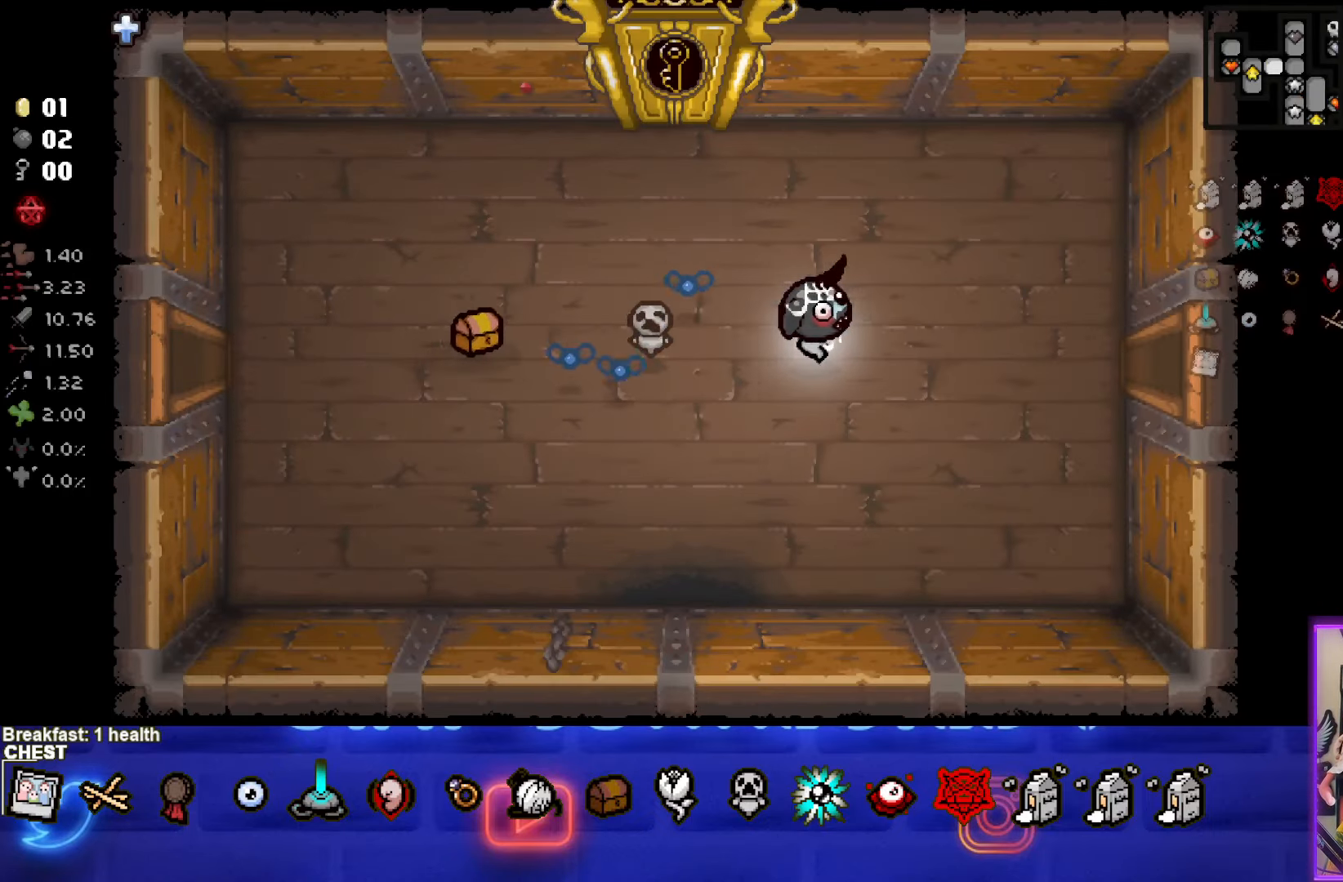
{"buttons": [], "left_stick": "right", "right_stick": "center", "events": []}
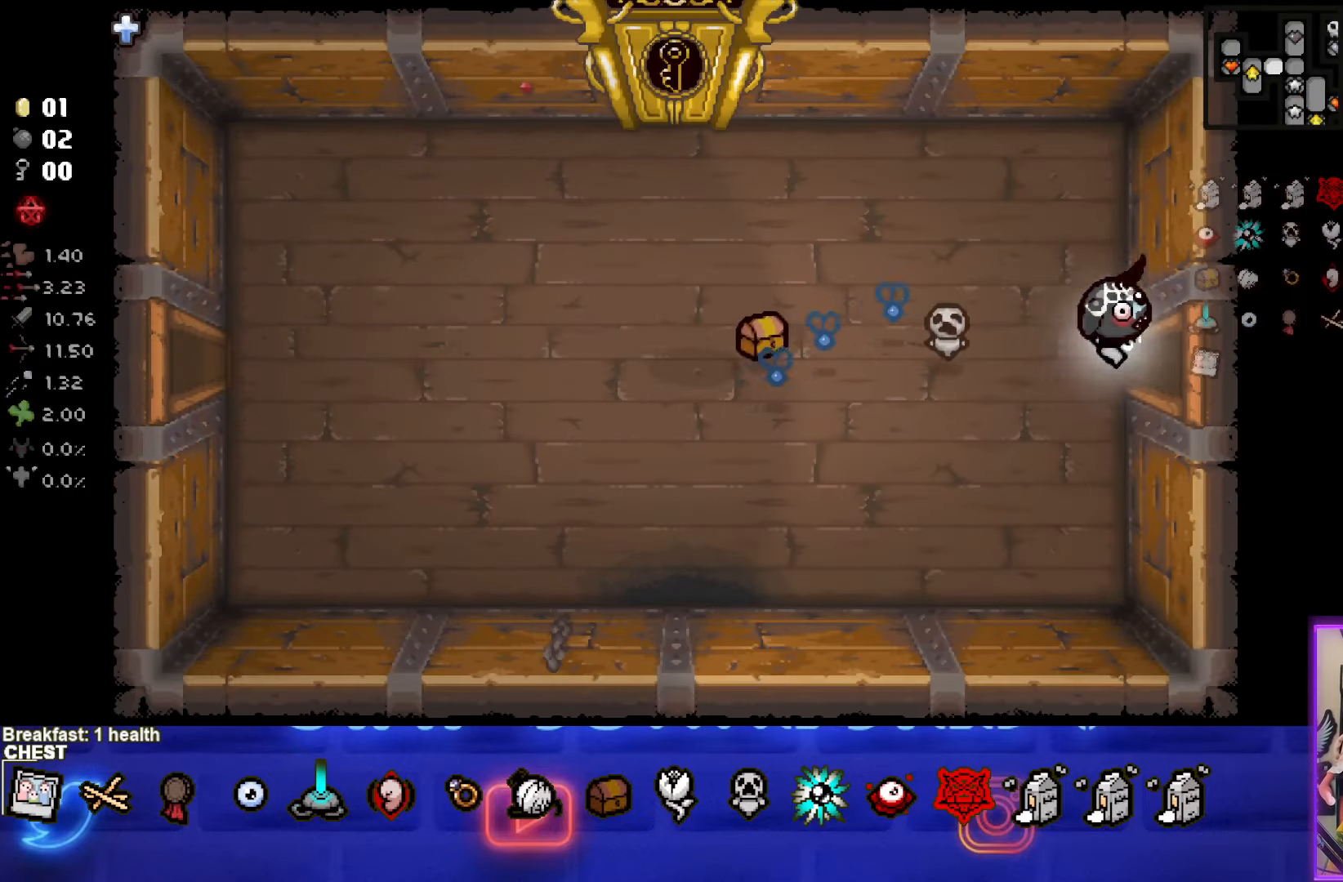
{"buttons": [], "left_stick": "right", "right_stick": "center", "events": [[233, "left_stick", "center"], [483, "left_stick", "right"]]}
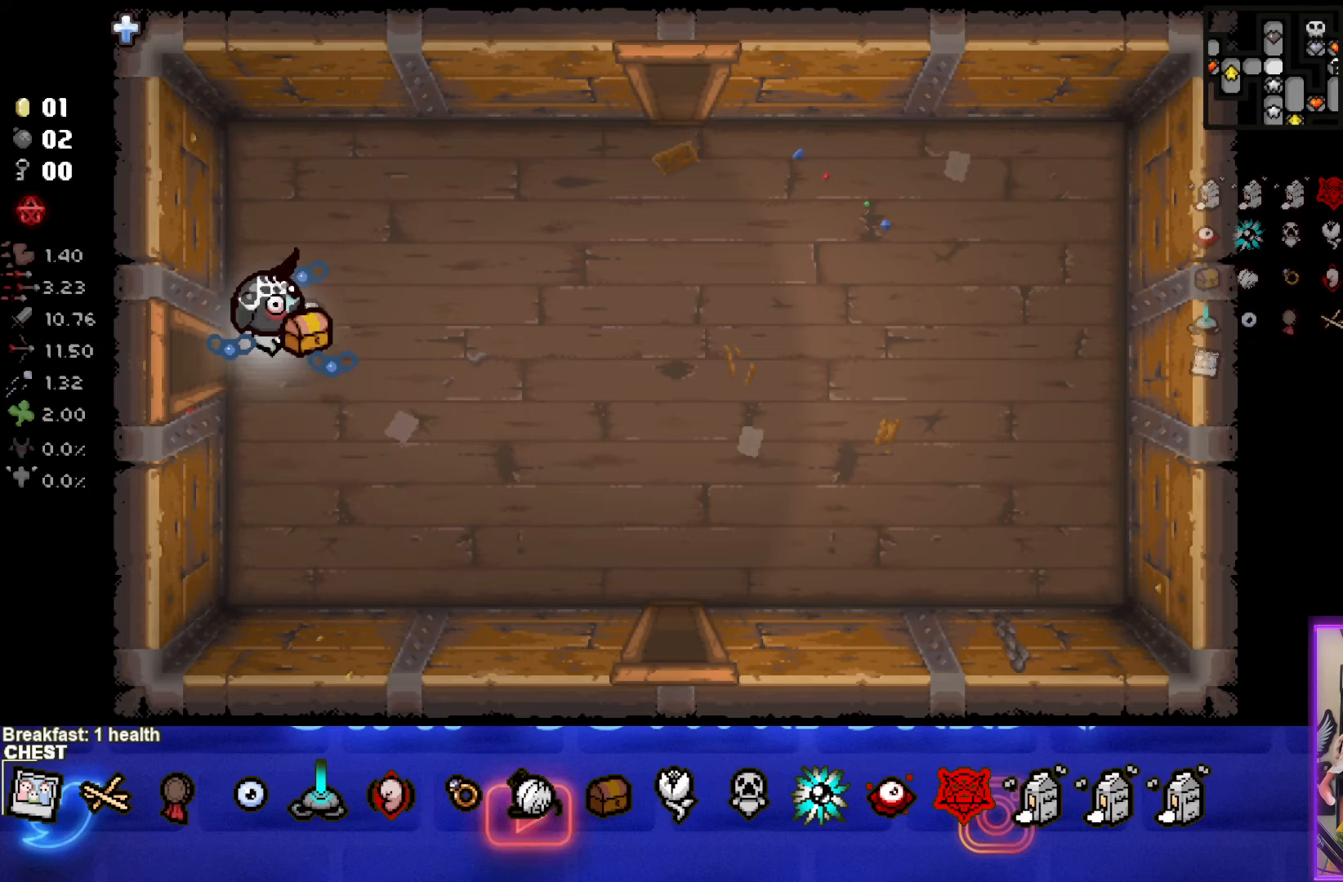
{"buttons": [], "left_stick": "down-right", "right_stick": "center", "events": [[250, "left_stick", "down-right"]]}
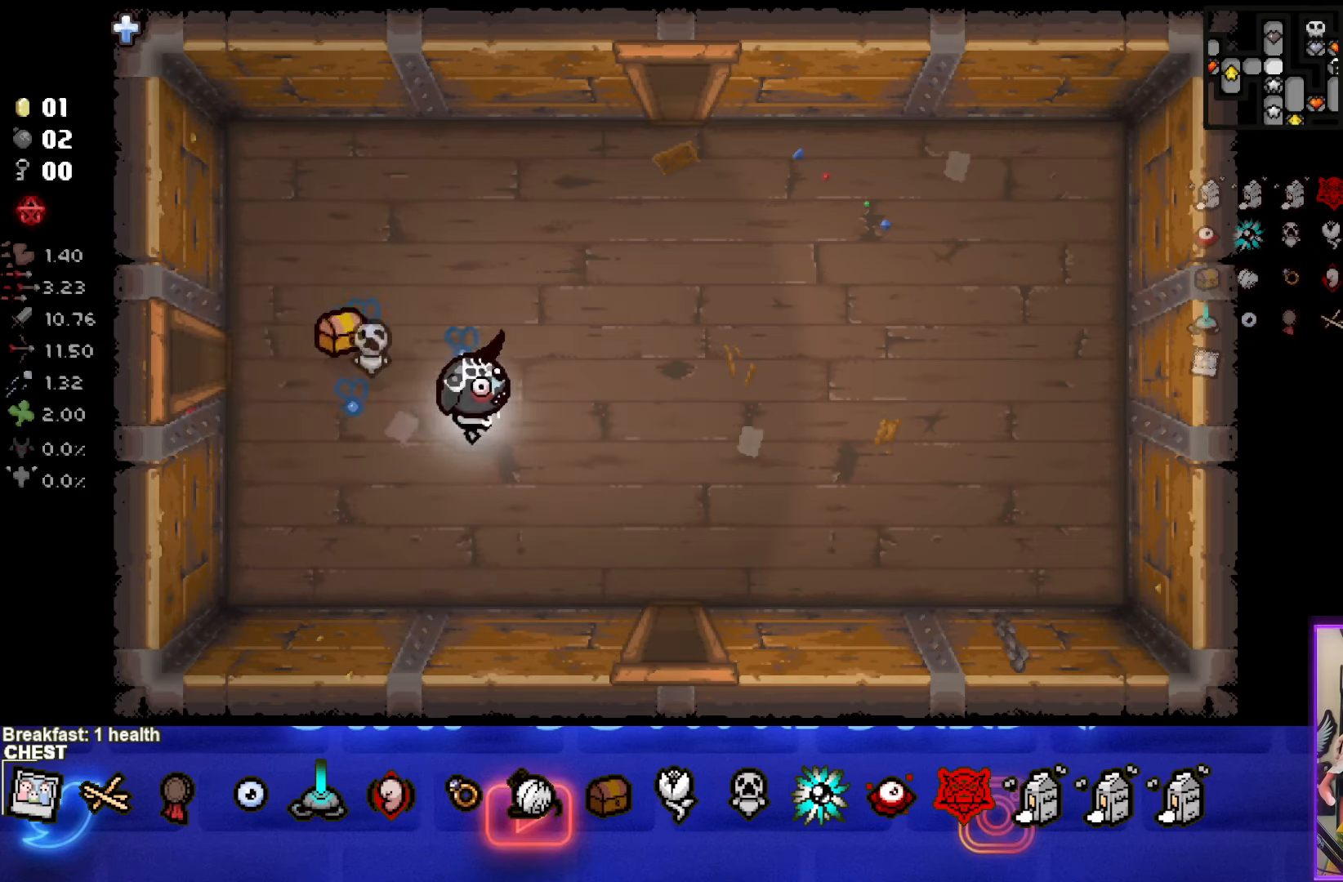
{"buttons": [], "left_stick": "down", "right_stick": "center", "events": [[350, "left_stick", "down"]]}
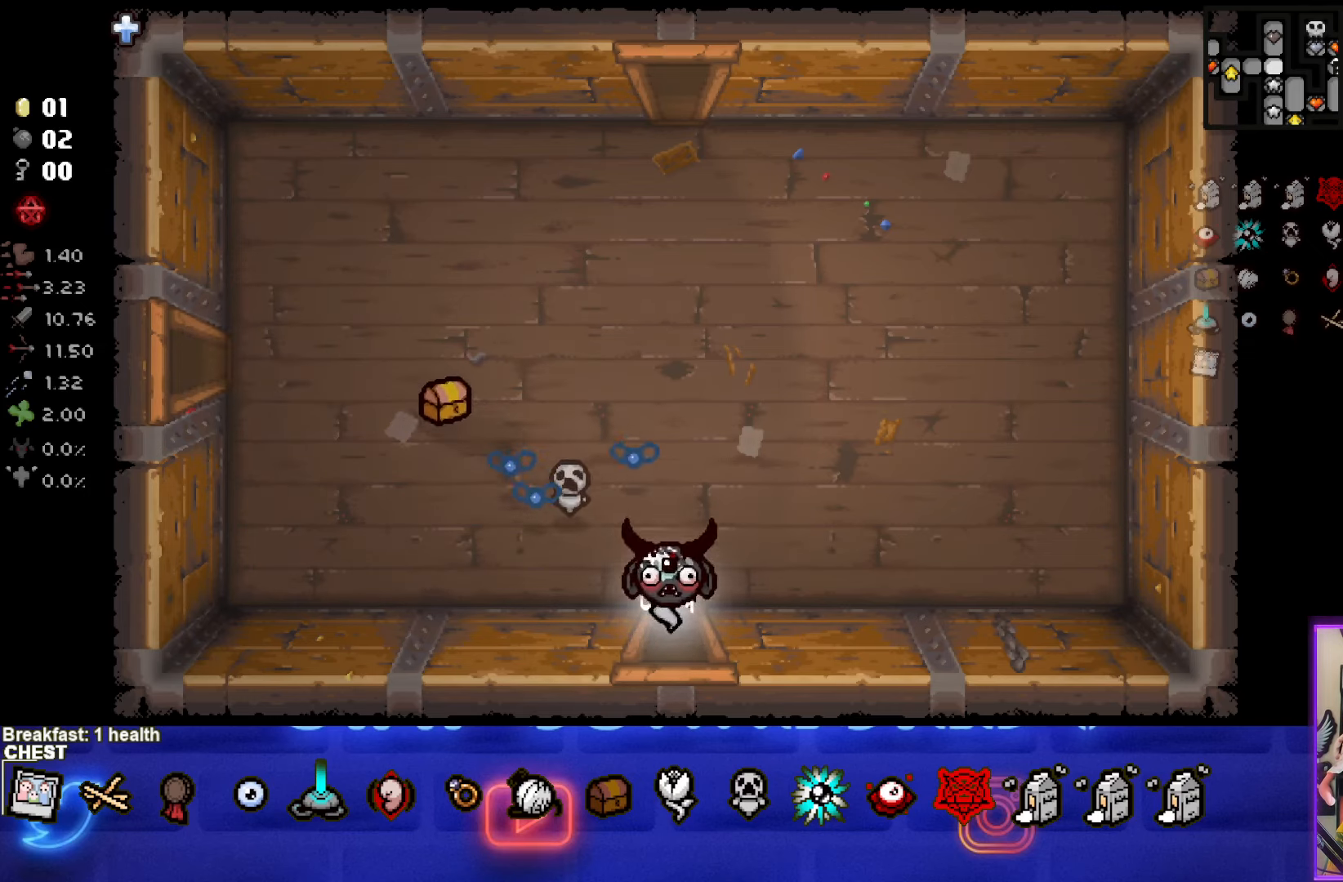
{"buttons": [], "left_stick": "center", "right_stick": "center", "events": [[200, "left_stick", "center"]]}
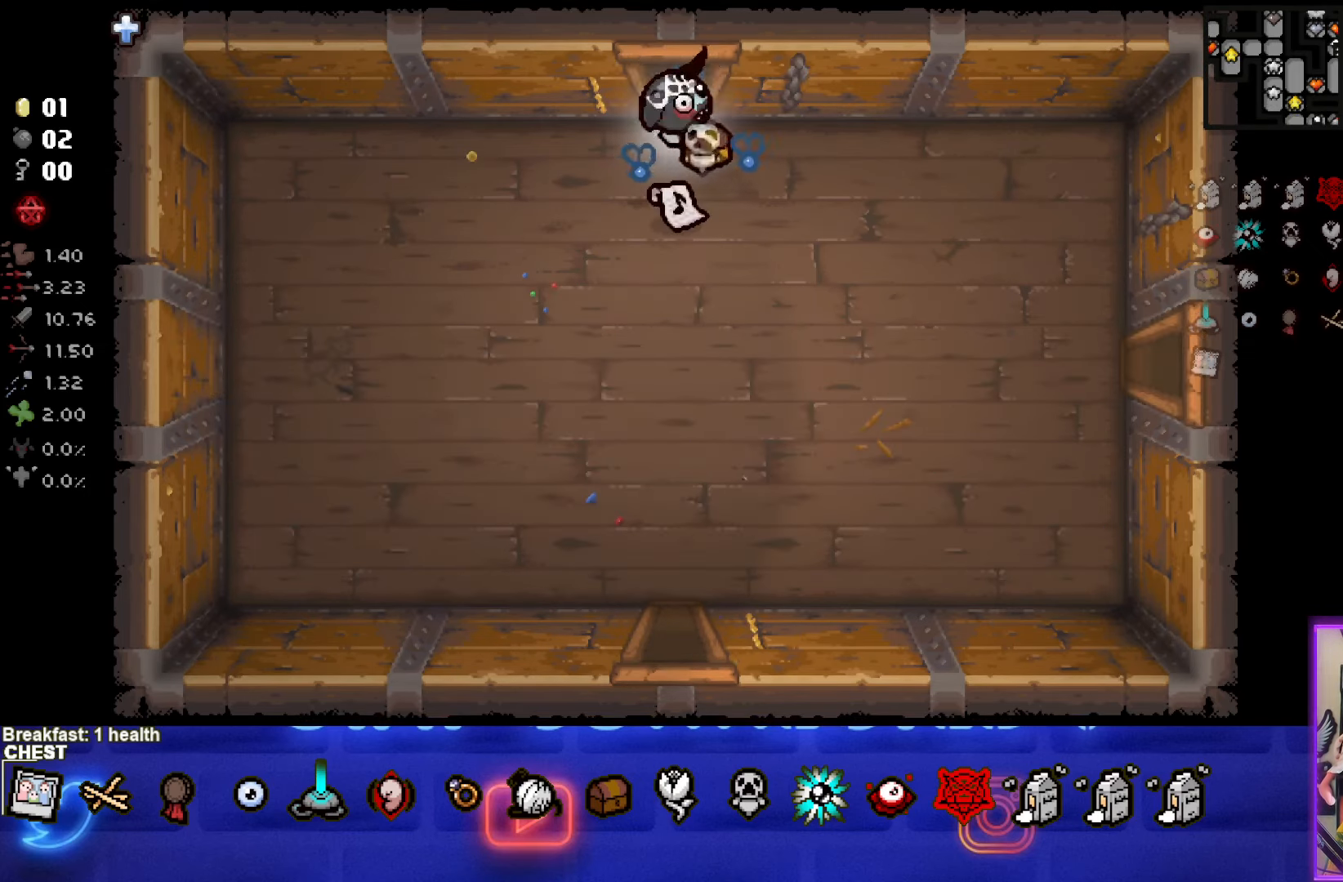
{"buttons": [], "left_stick": "down-right", "right_stick": "center", "events": [[17, "left_stick", "down-right"]]}
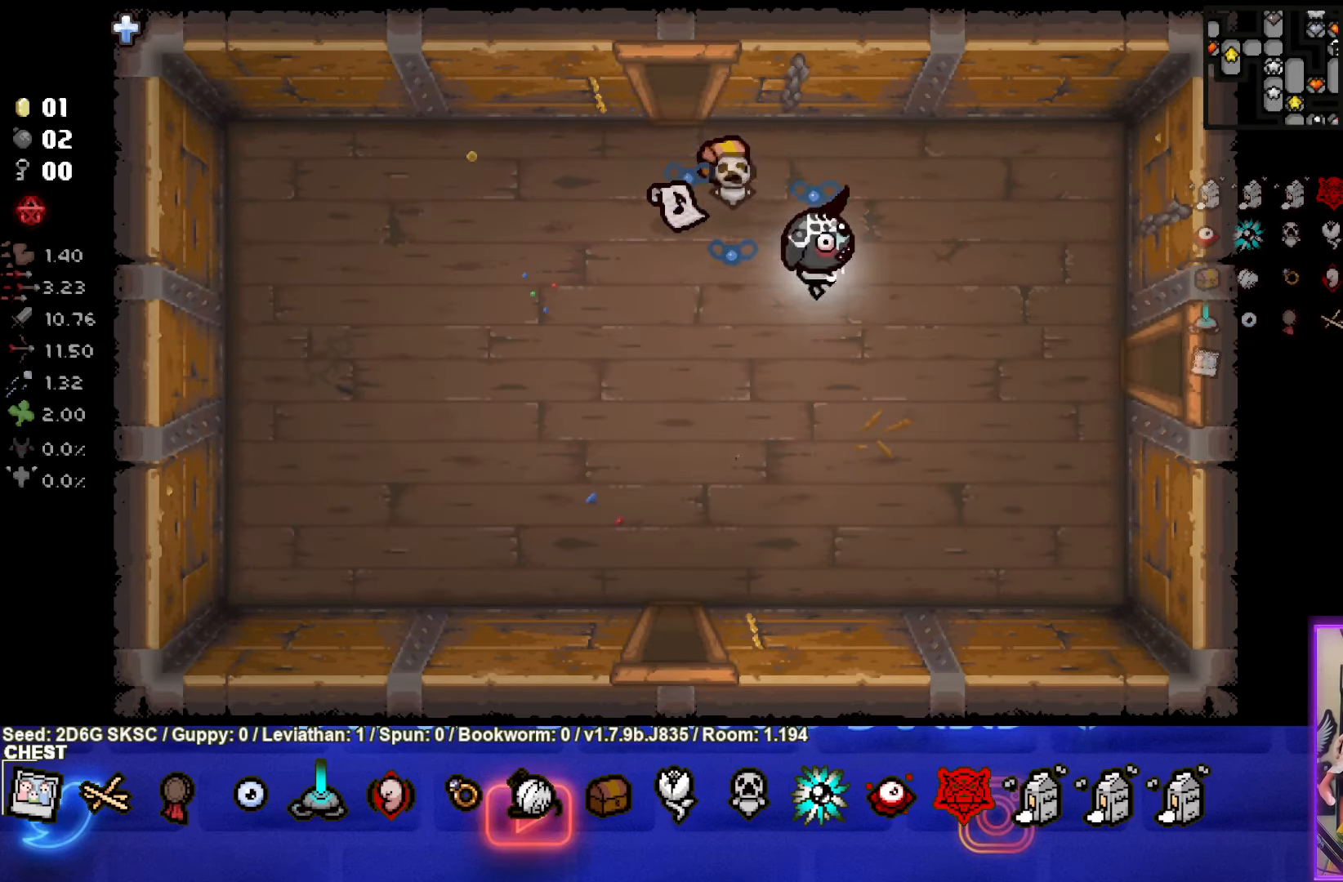
{"buttons": [], "left_stick": "right", "right_stick": "center", "events": [[150, "left_stick", "right"]]}
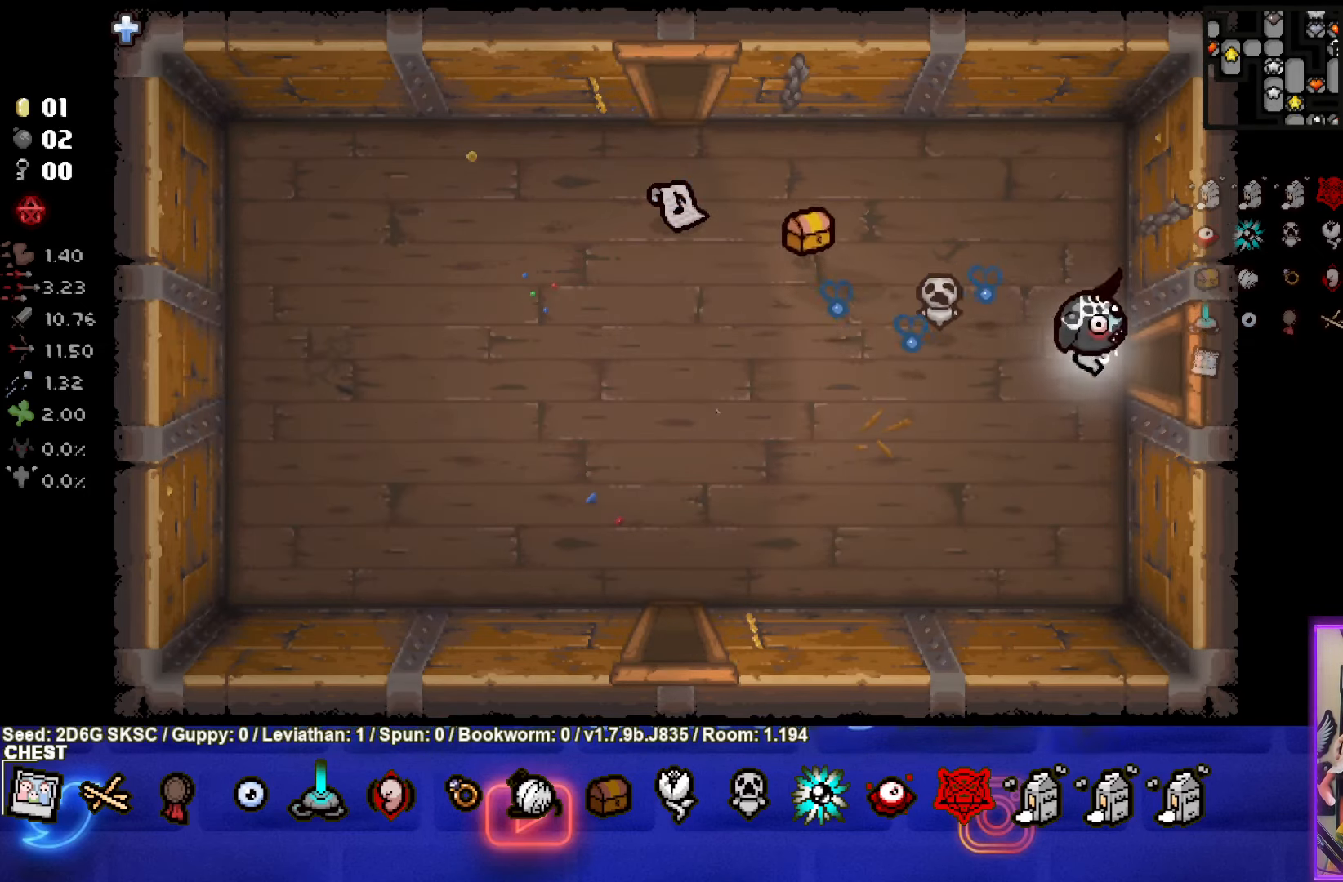
{"buttons": [], "left_stick": "right", "right_stick": "center", "events": []}
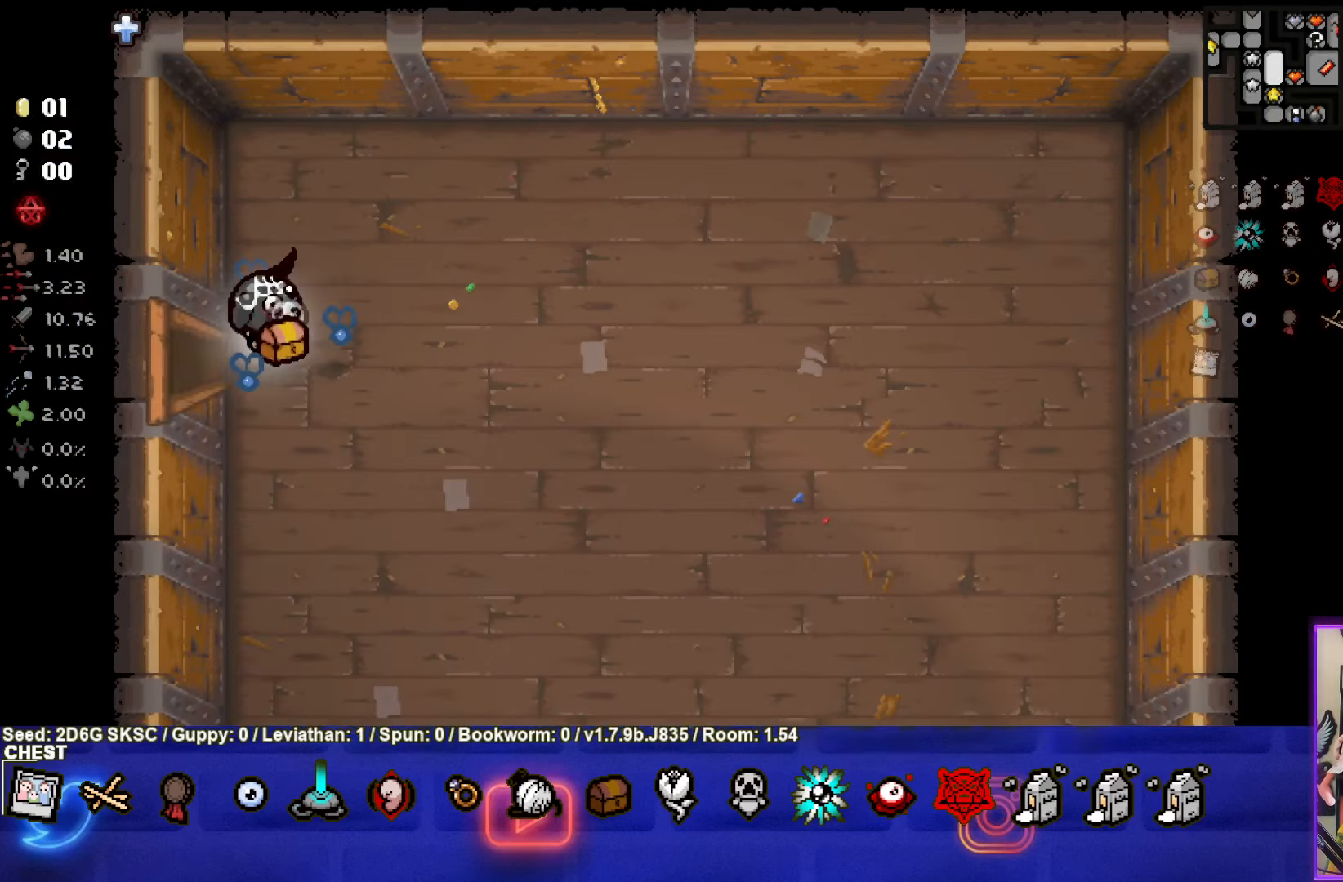
{"buttons": [], "left_stick": "down-right", "right_stick": "center", "events": [[150, "left_stick", "down-right"]]}
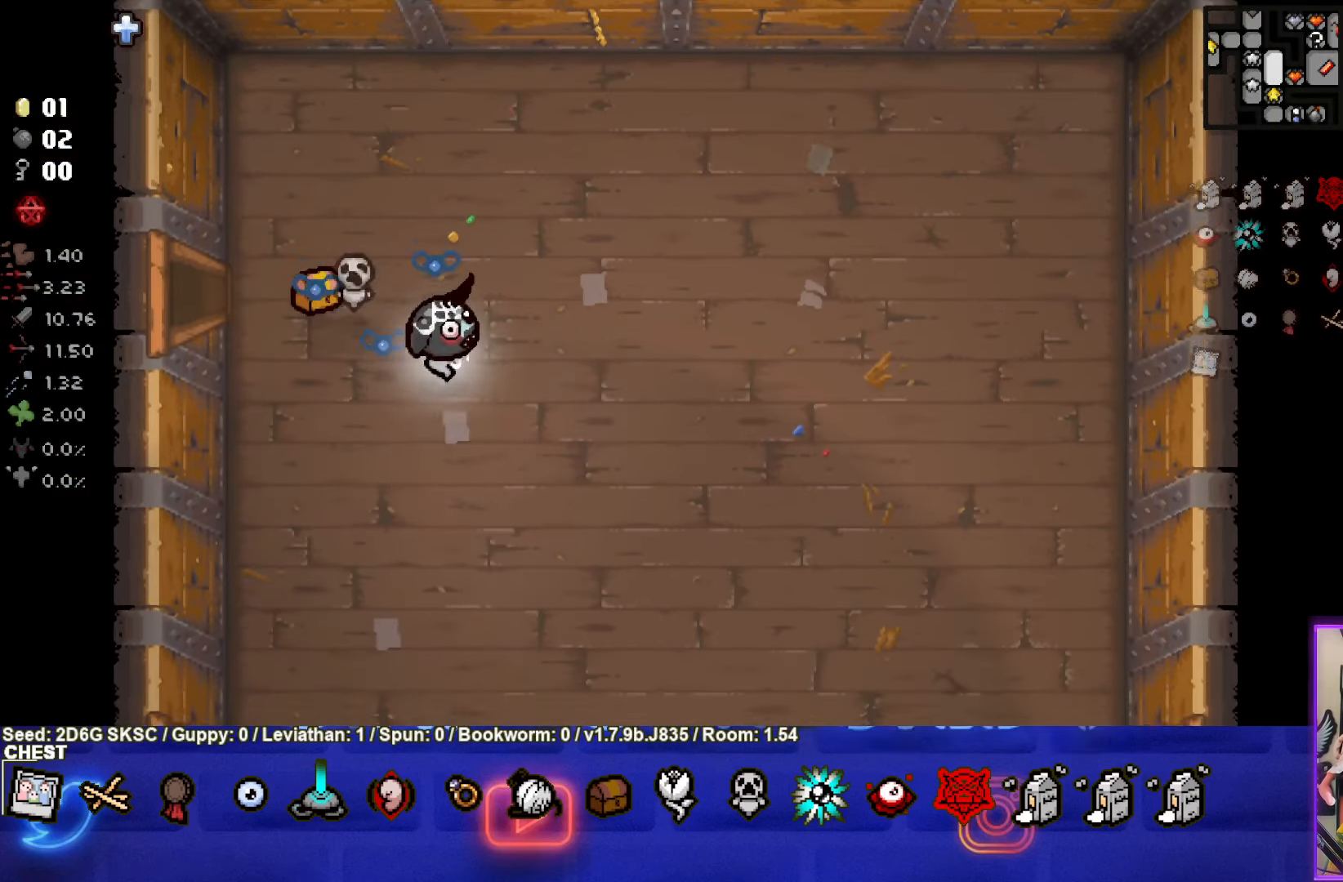
{"buttons": [], "left_stick": "down-right", "right_stick": "center", "events": []}
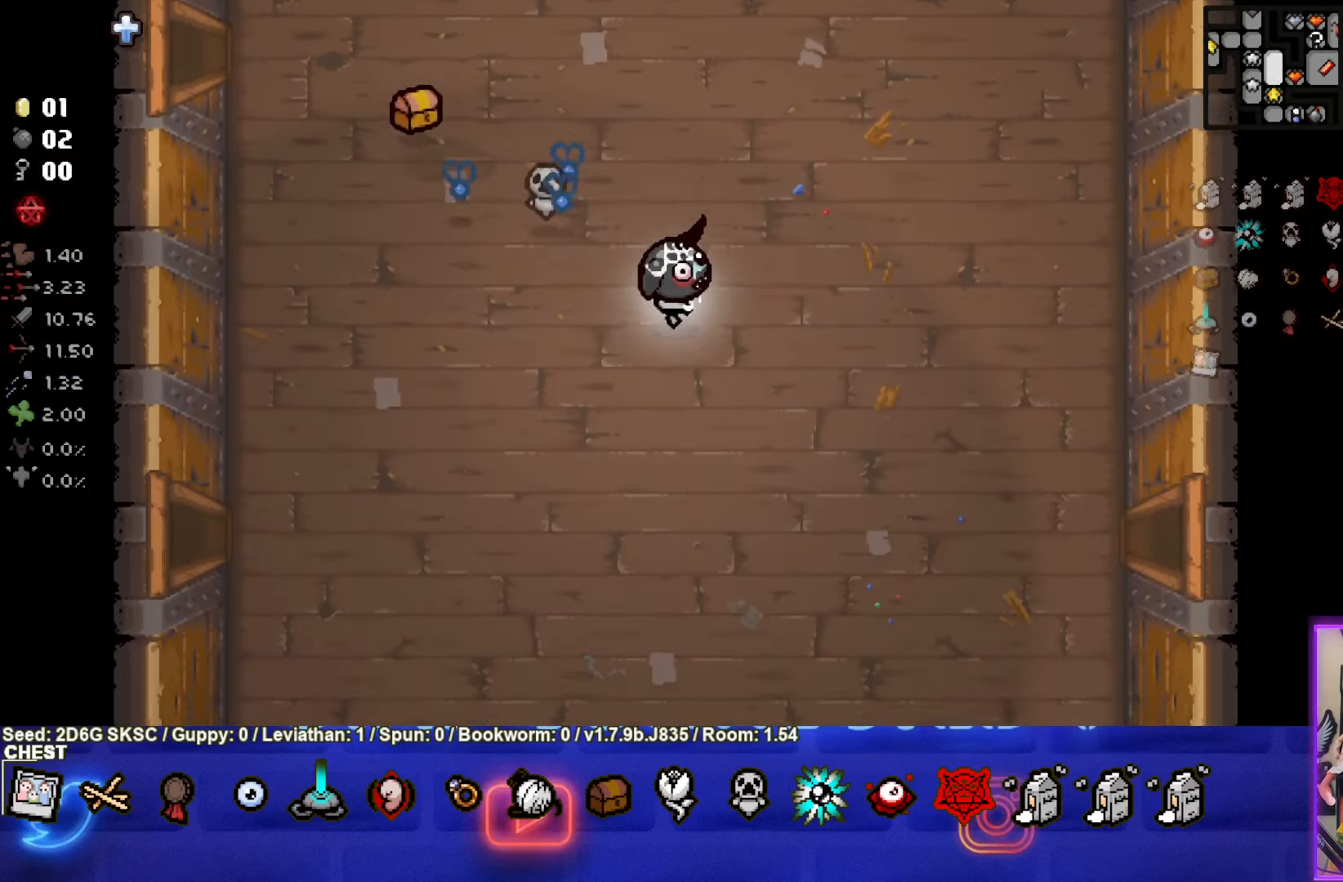
{"buttons": [], "left_stick": "down-right", "right_stick": "center", "events": []}
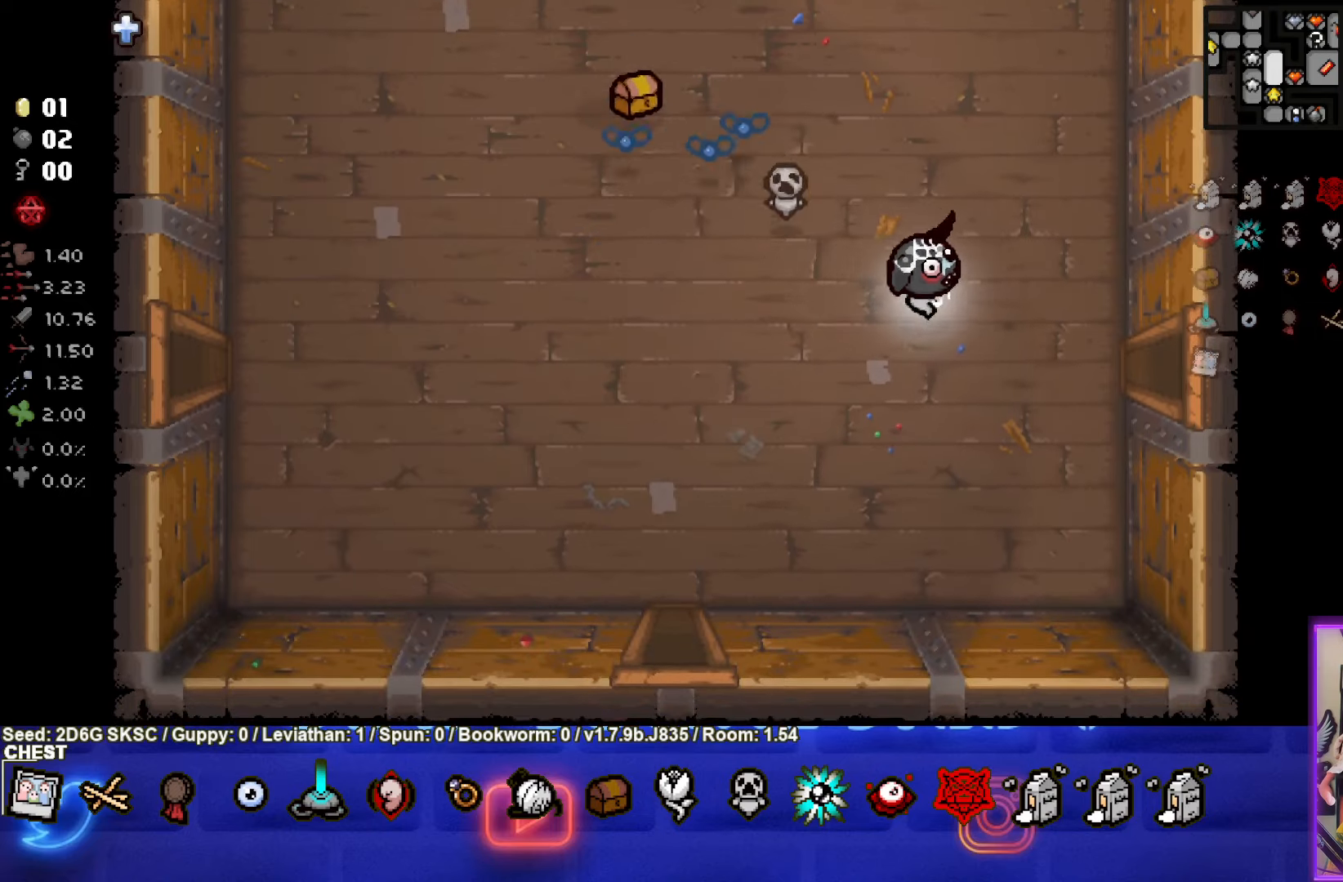
{"buttons": [], "left_stick": "right", "right_stick": "center", "events": [[200, "left_stick", "right"]]}
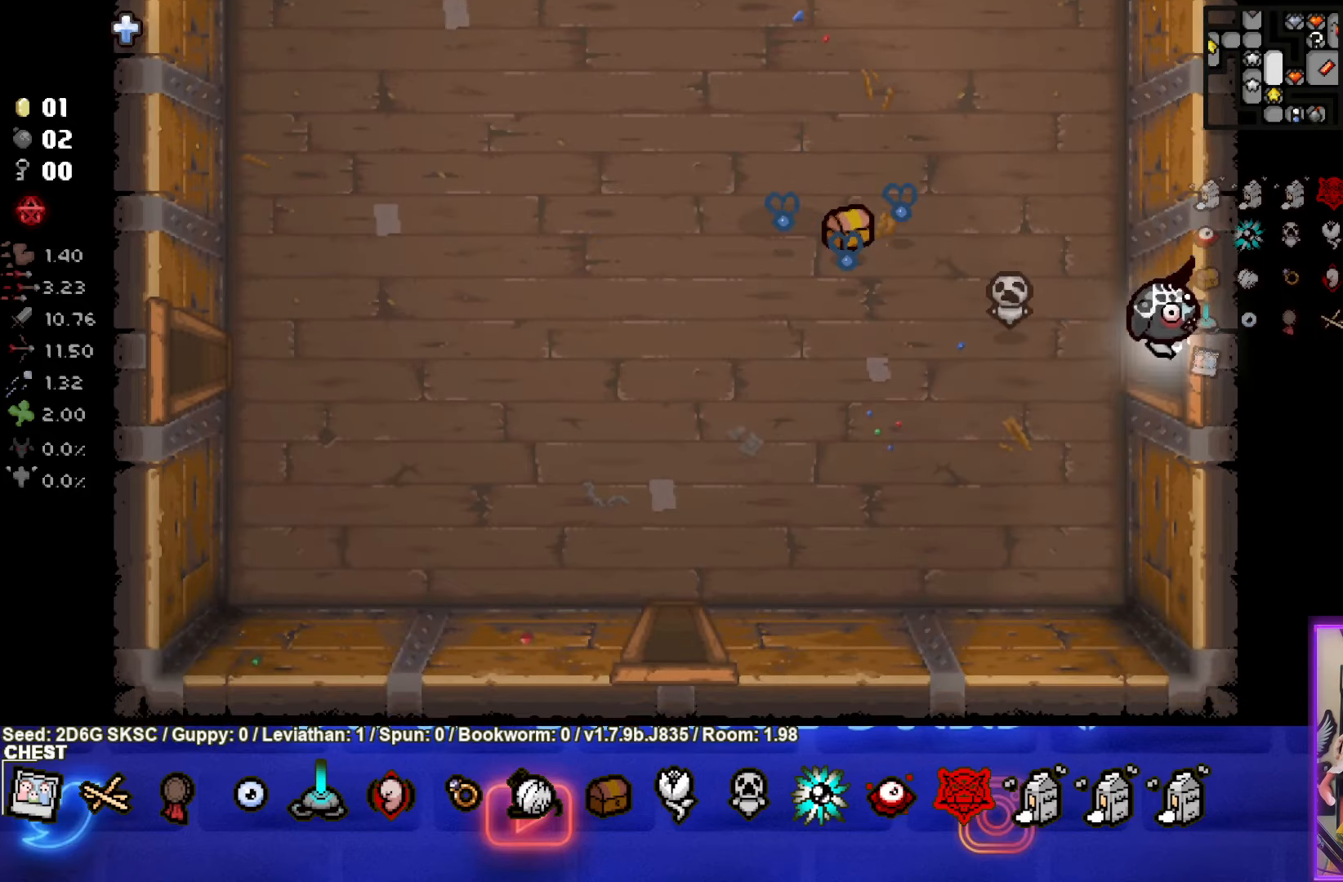
{"buttons": [], "left_stick": "right", "right_stick": "center", "events": [[100, "left_stick", "center"], [284, "left_stick", "right"]]}
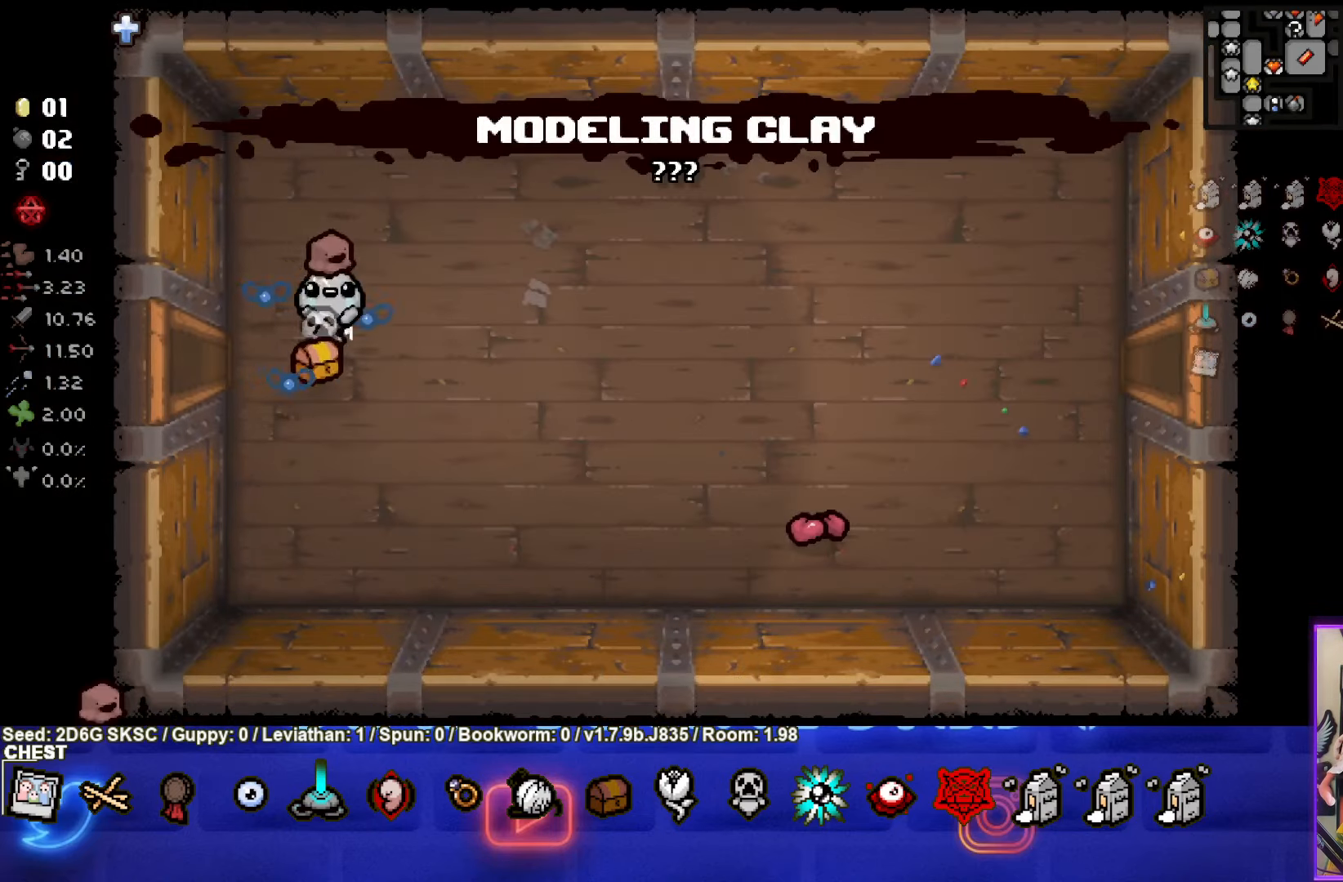
{"buttons": [], "left_stick": "right", "right_stick": "center", "events": []}
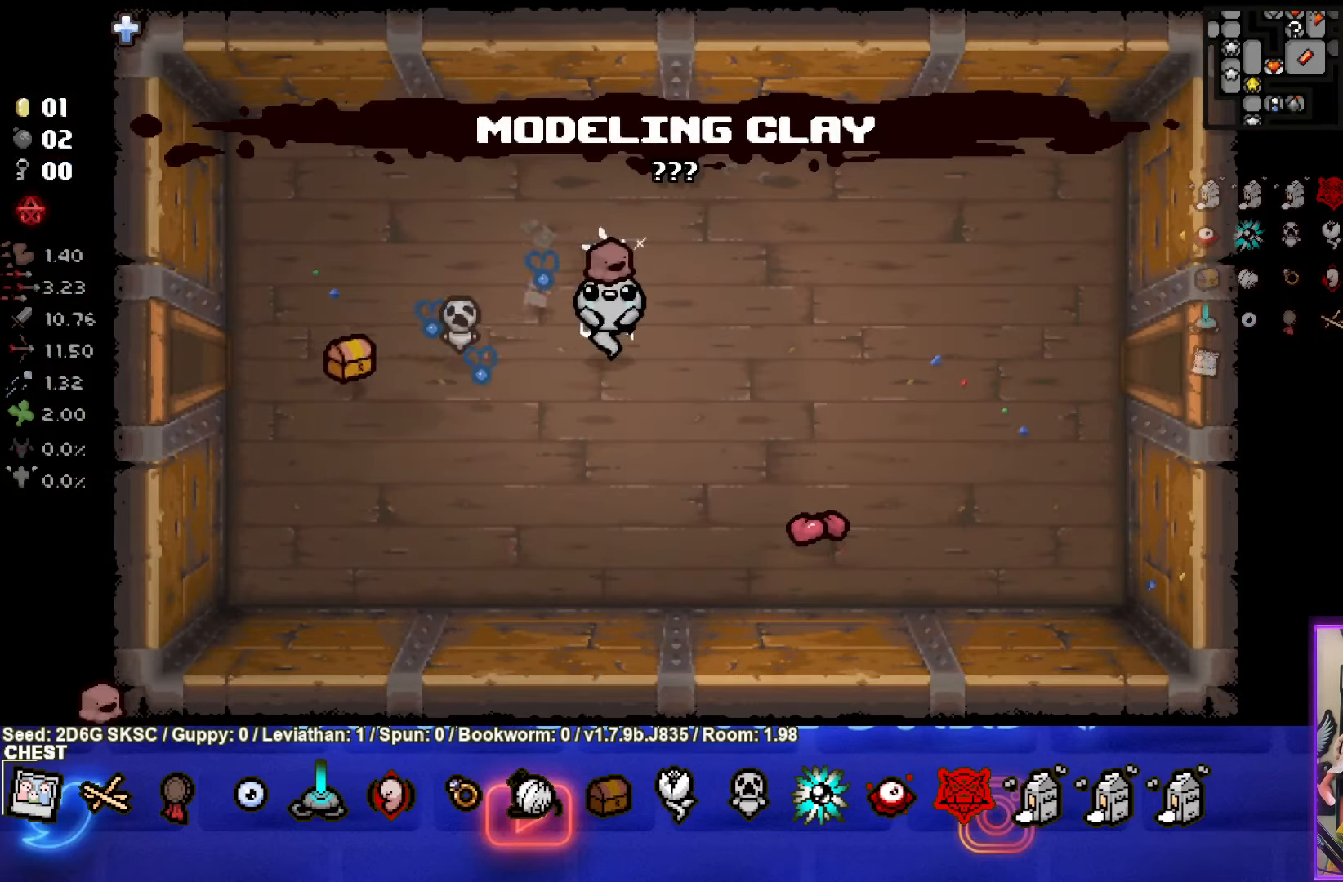
{"buttons": [], "left_stick": "right", "right_stick": "center", "events": []}
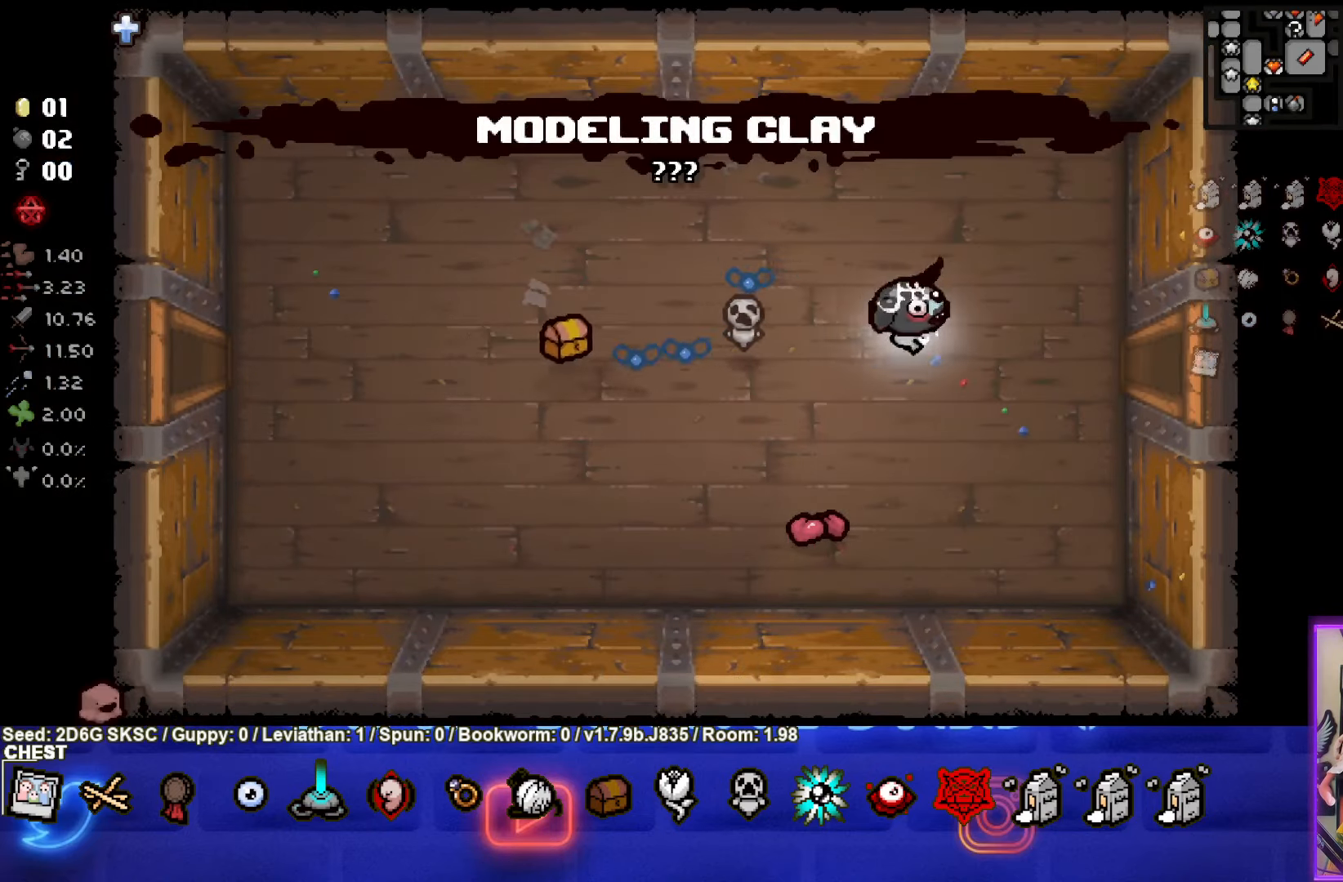
{"buttons": [], "left_stick": "right", "right_stick": "center", "events": []}
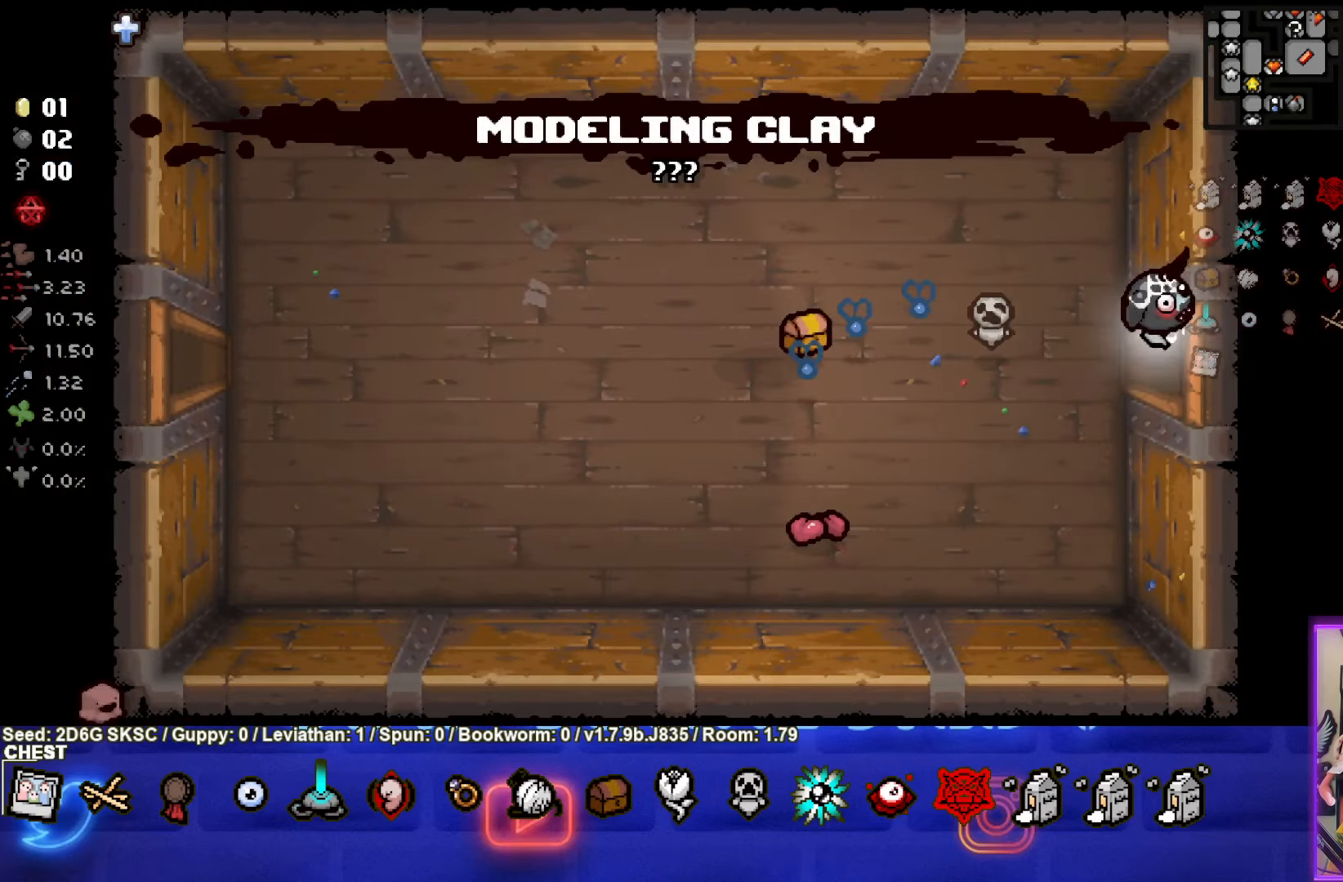
{"buttons": [], "left_stick": "right", "right_stick": "center", "events": []}
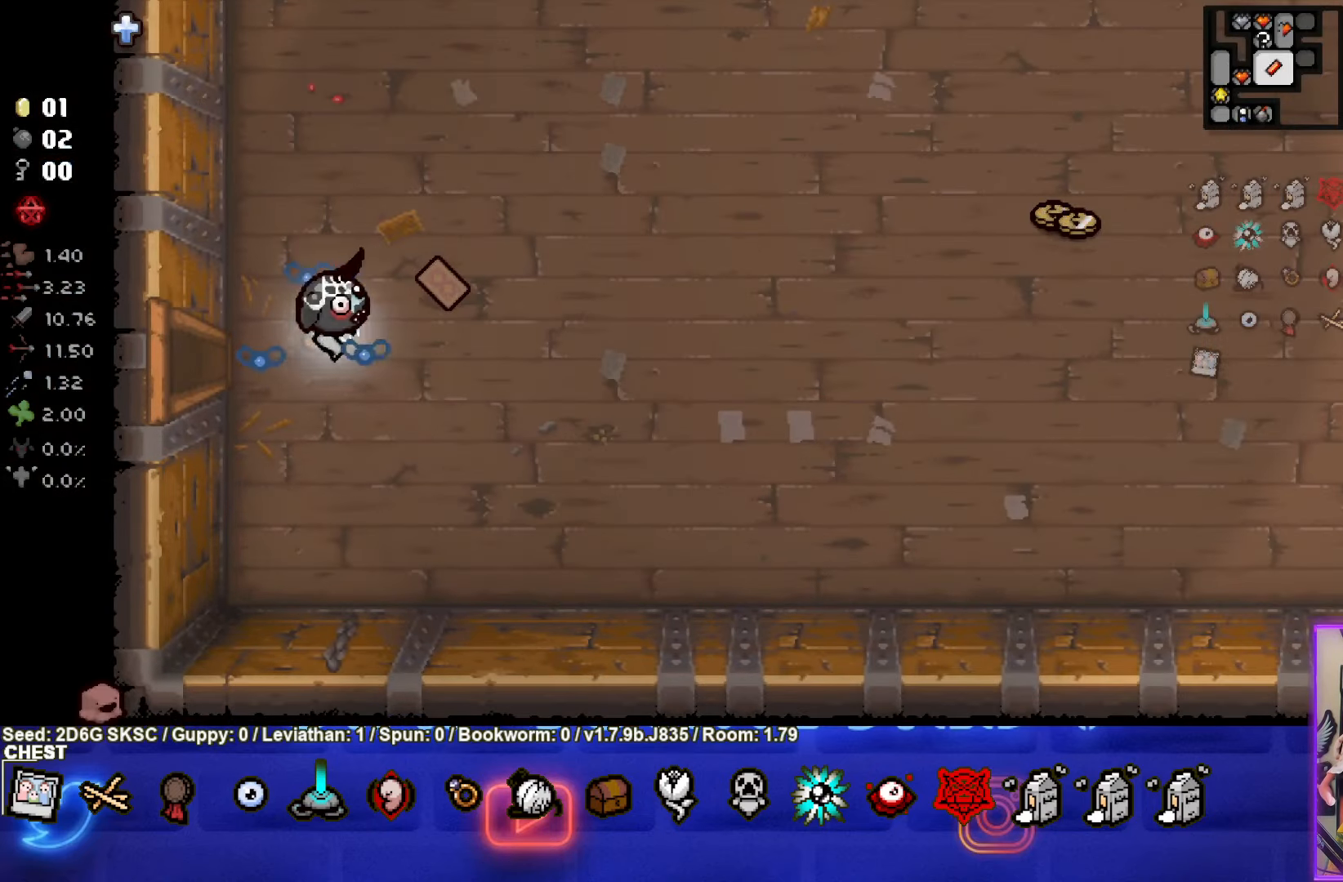
{"buttons": [], "left_stick": "up-right", "right_stick": "center", "events": [[50, "left_stick", "up-right"]]}
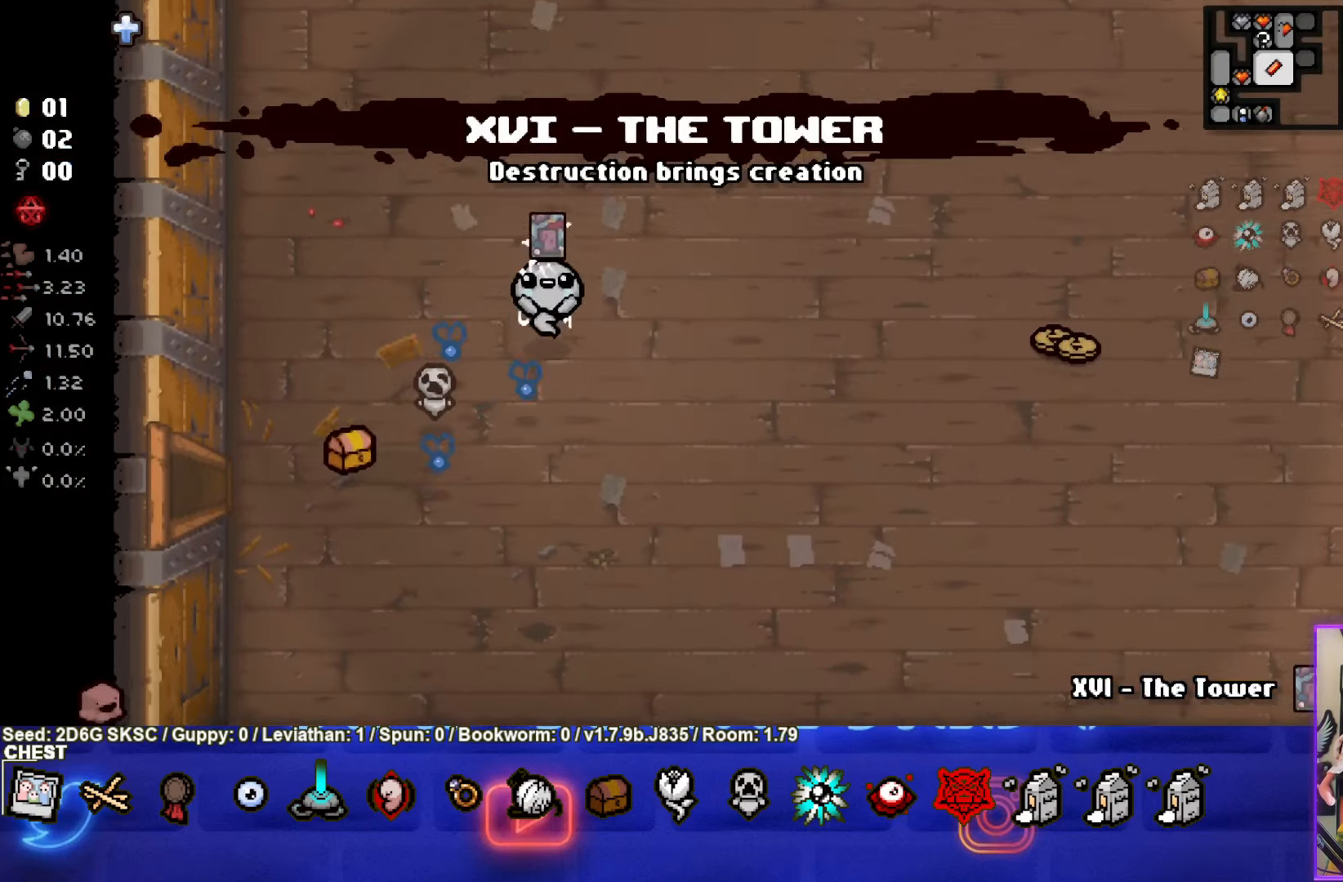
{"buttons": [], "left_stick": "up-right", "right_stick": "center", "events": []}